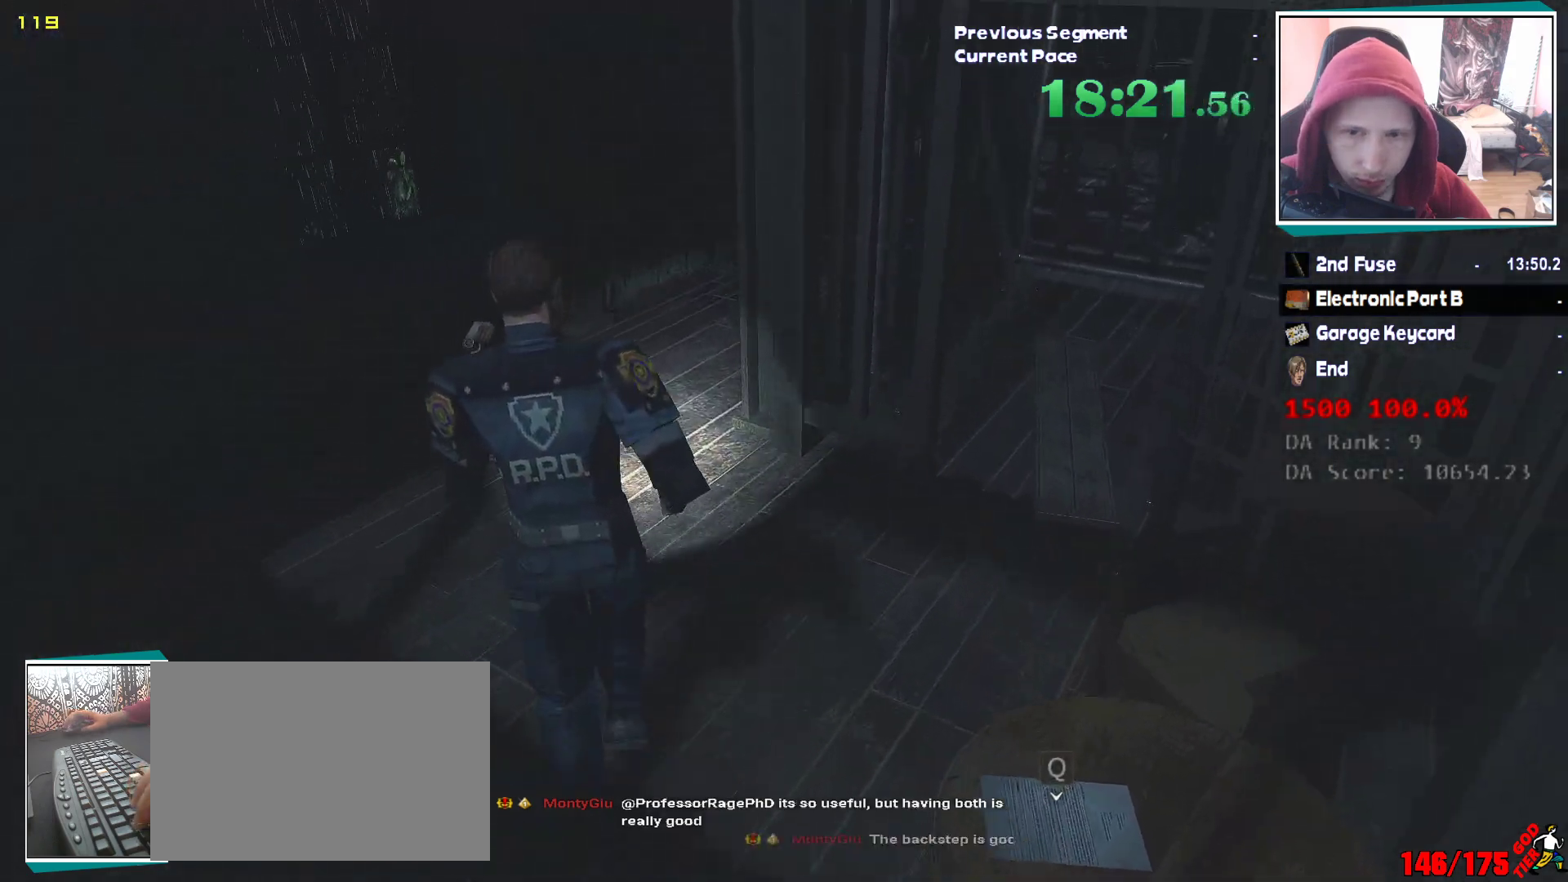
Gameplay with keyboard and mouse; each line is a JSON object with the keys and mouse buttons held at the frame after it. "events" lists presses ("down") and releases ("up") of "1", "2", "3", "4", "5", "a", "alt", "c", "ctrl", "d", "e", "escape", "f", "q", "r", "s", "shift", "v", "w", "x", "z", "mouse_left" and "mouse_right" between this image and that frame as [ms after this image, input, new state], when the widget could be followed in between. "mouse_left", "mouse_right" = the "left", "right" buttons of the "mouse" list. No other keys are recorded. Mouse movement is not recorded. Not read: tab.
{"keys": ["shift", "w"], "mouse": [], "events": []}
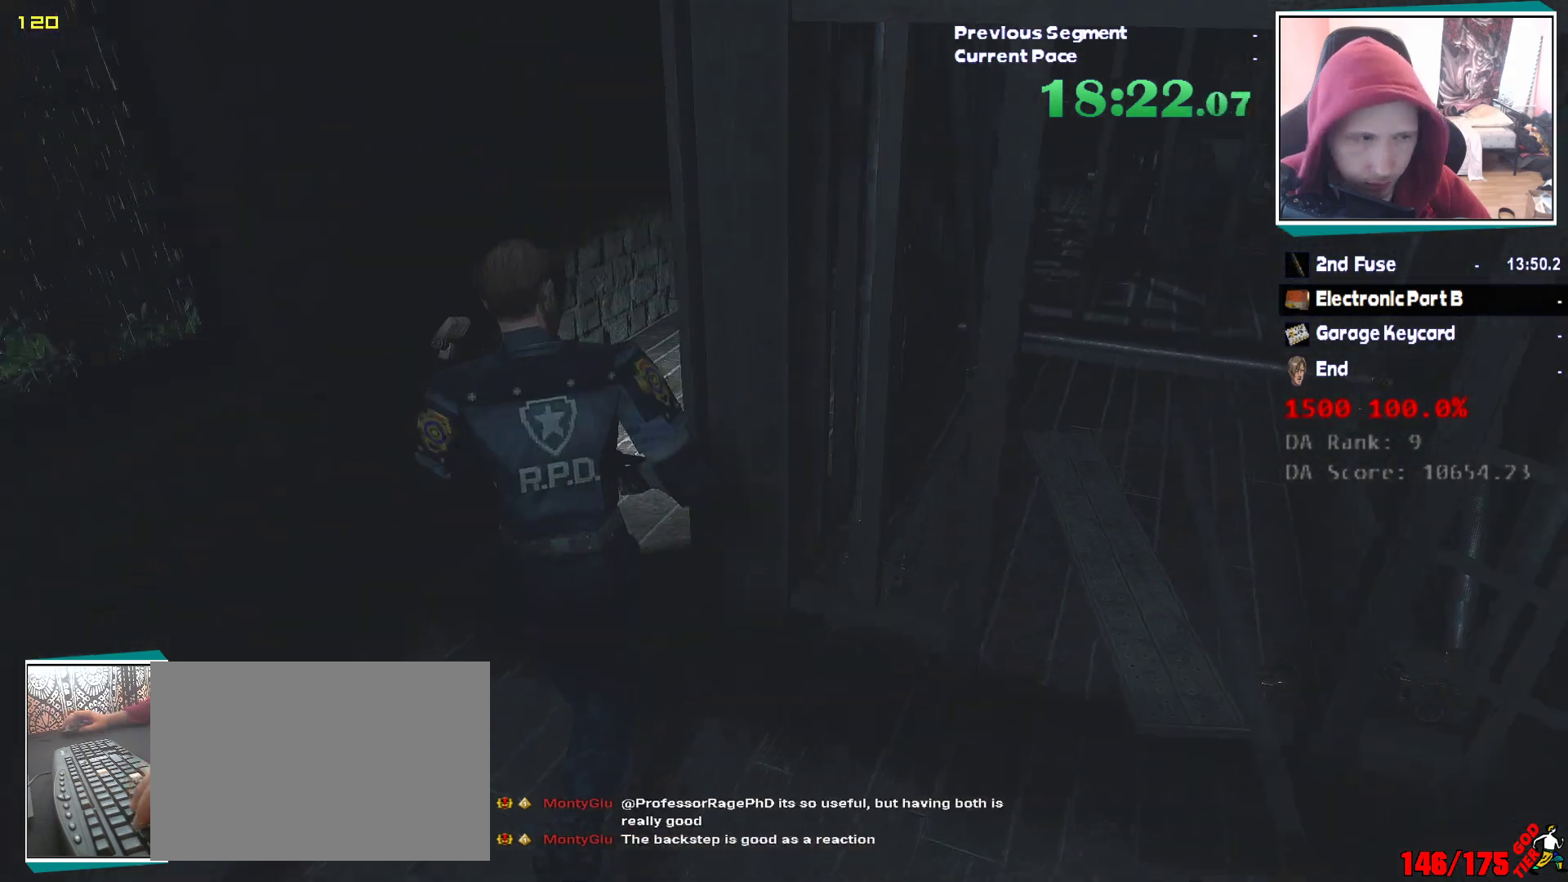
{"keys": ["shift", "w"], "mouse": [], "events": []}
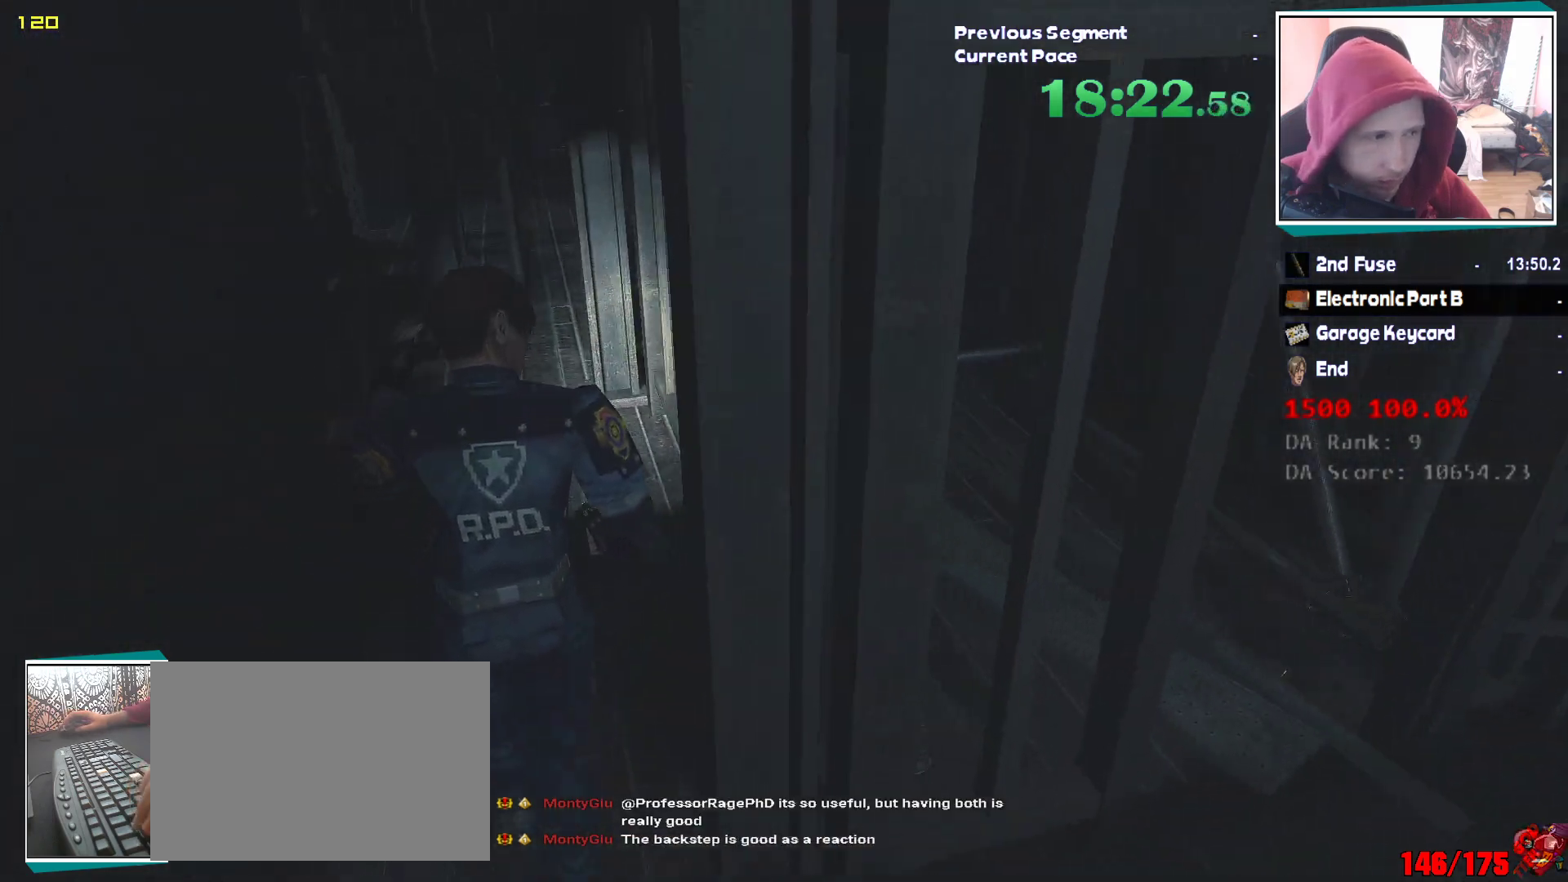
{"keys": ["shift", "w"], "mouse": [], "events": []}
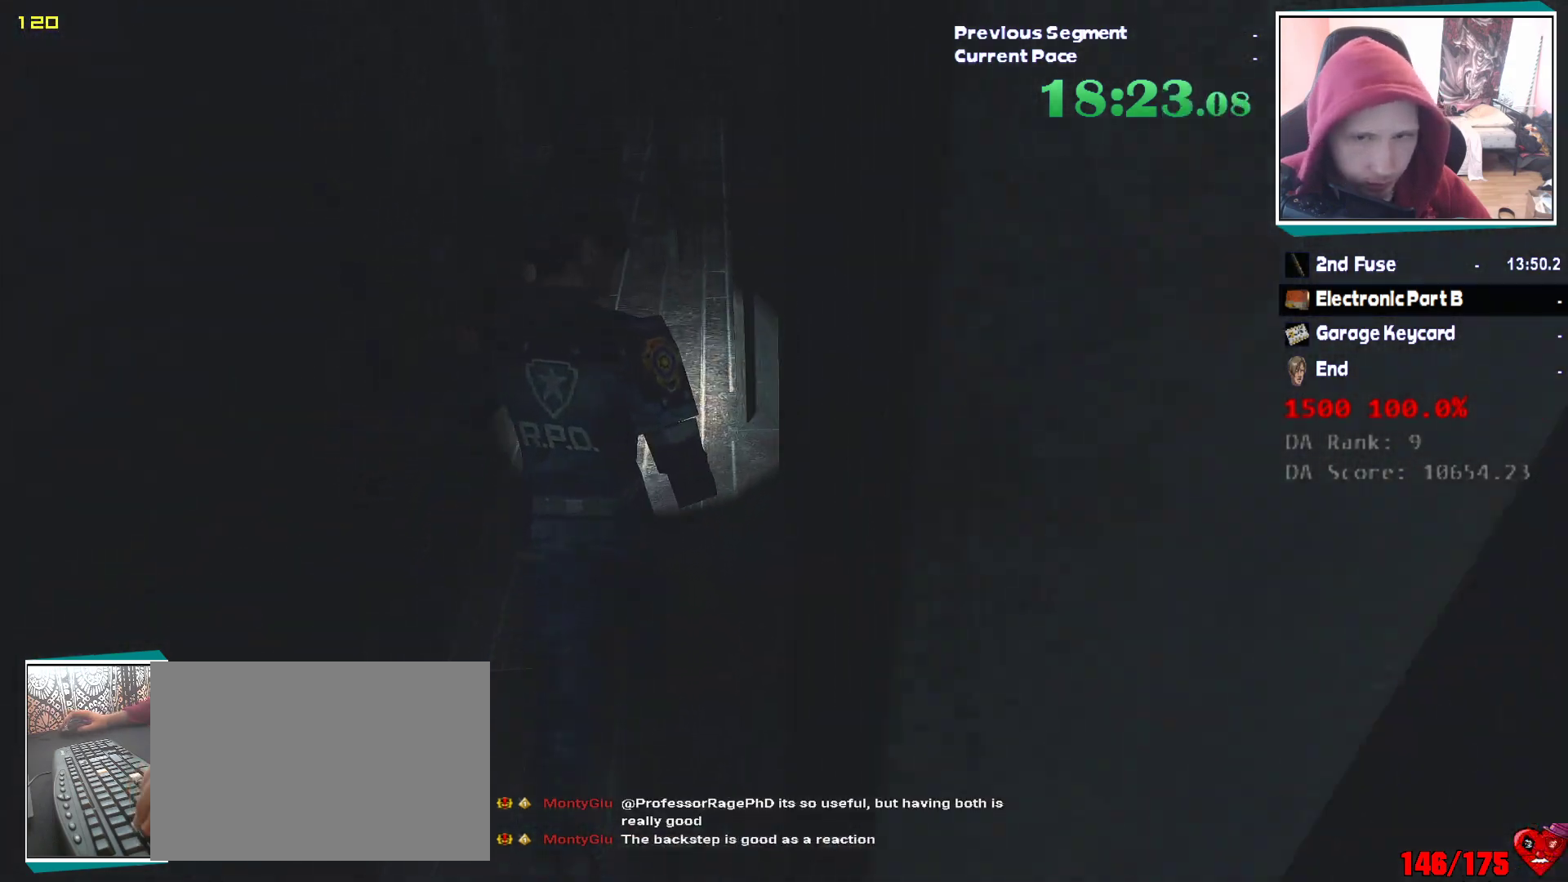
{"keys": ["shift", "w"], "mouse": [], "events": []}
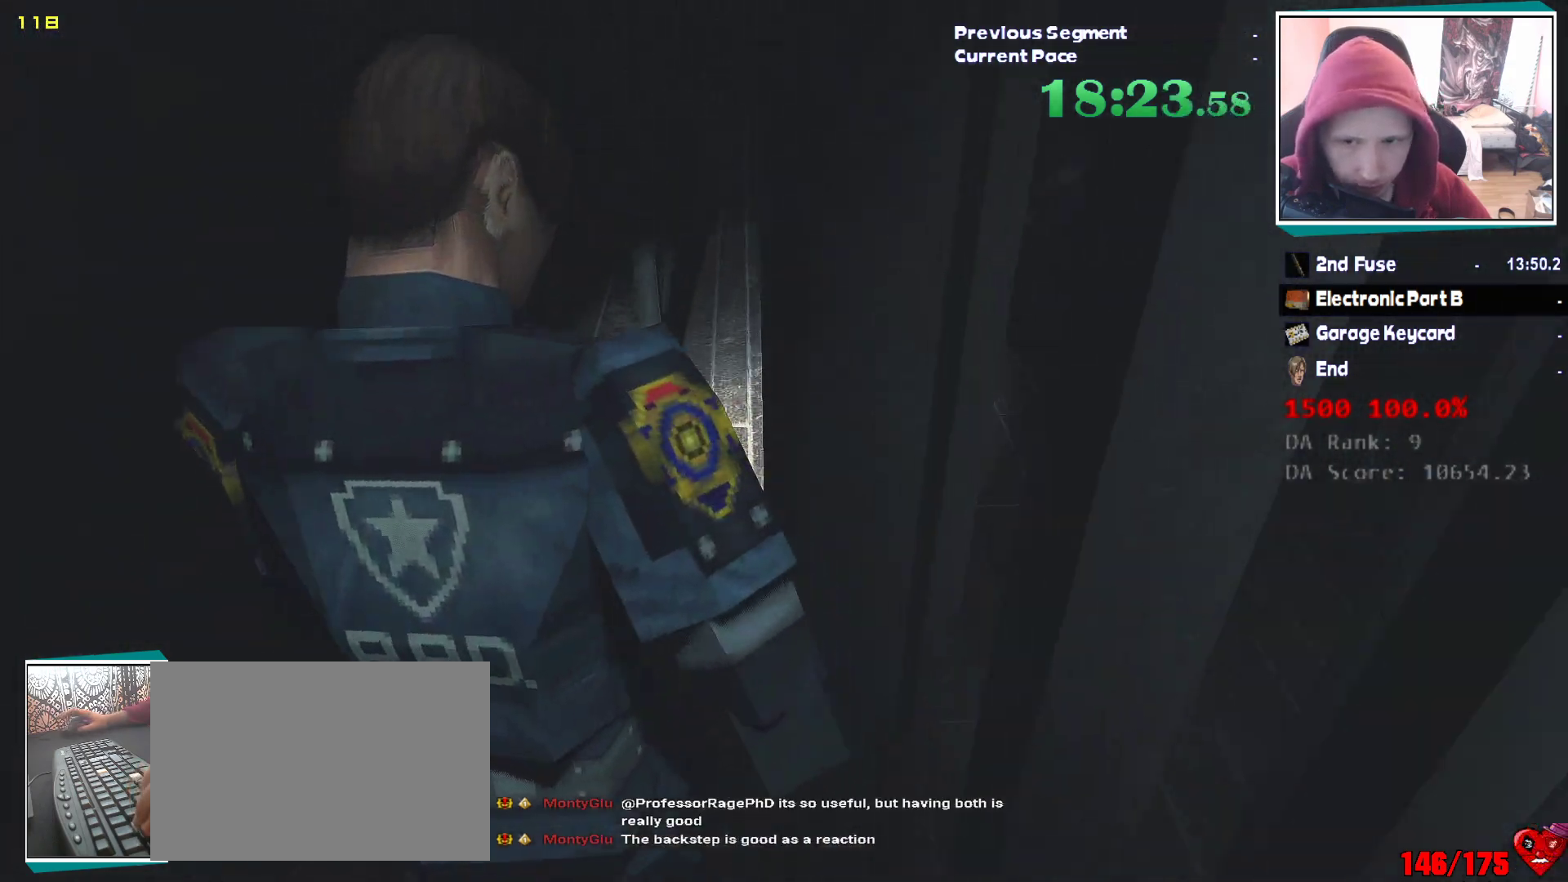
{"keys": ["shift", "w"], "mouse": [], "events": [[217, "w", "up"], [267, "d", "down"], [267, "mouse_right", "down"], [317, "mouse_right", "up"], [417, "w", "down"], [467, "d", "up"]]}
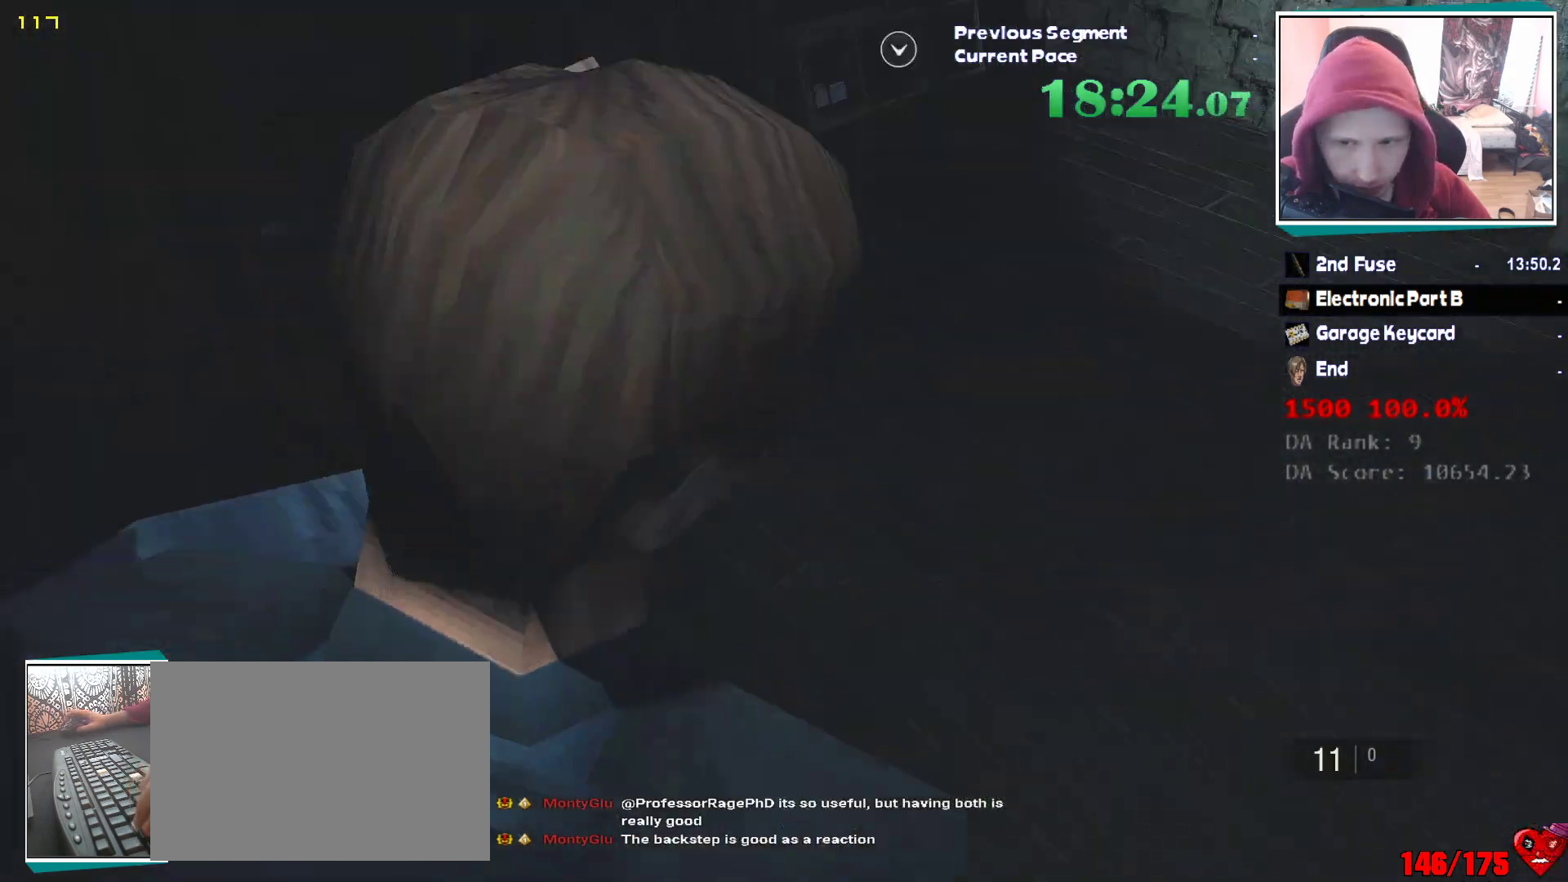
{"keys": ["shift", "w"], "mouse": [], "events": []}
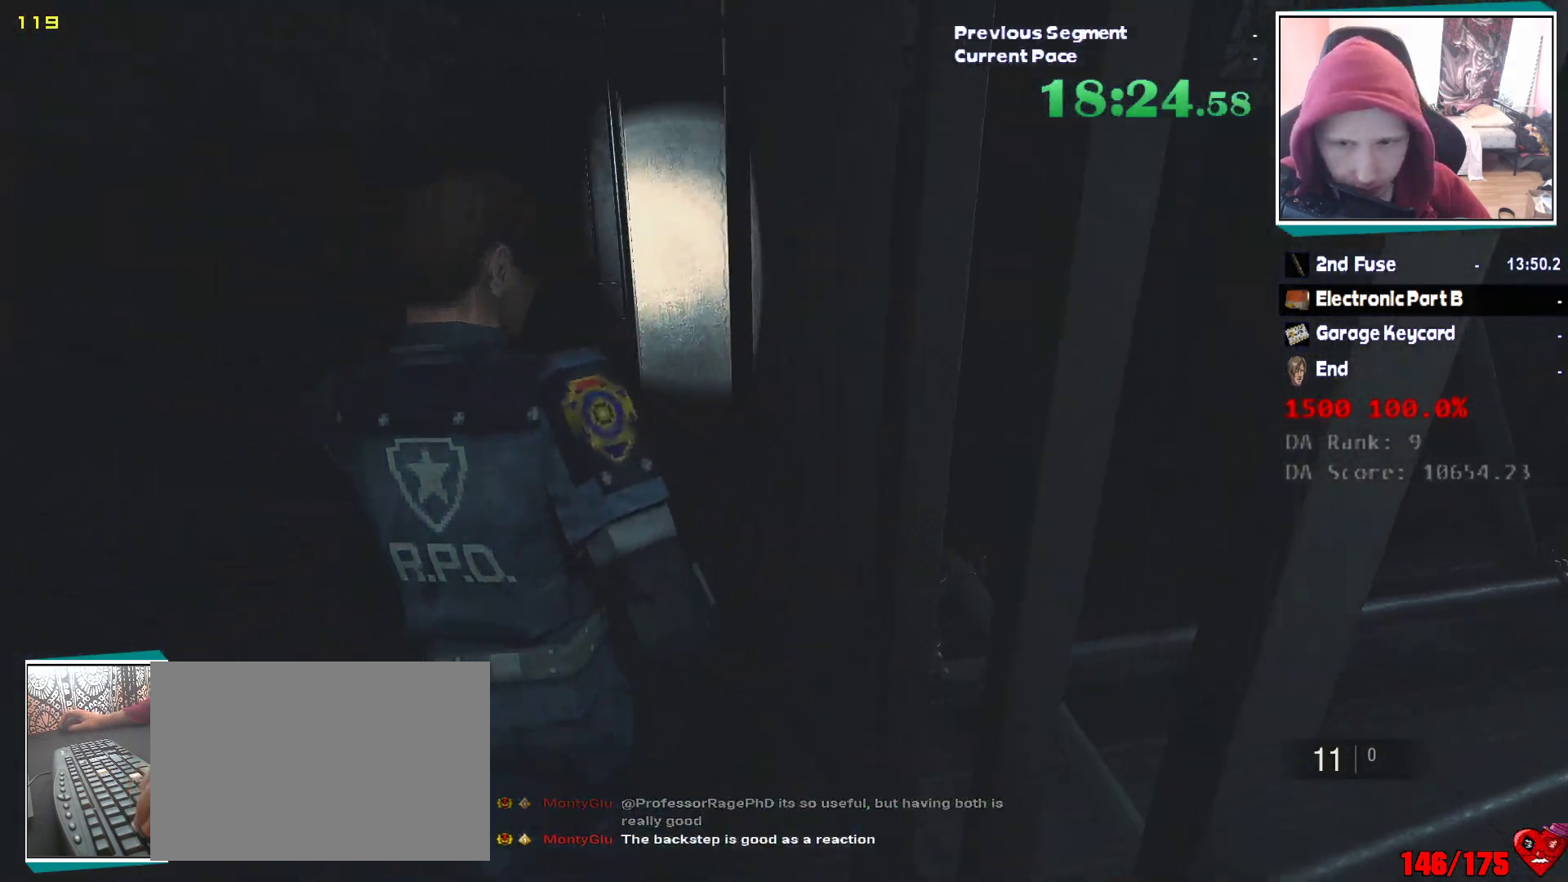
{"keys": ["shift", "w"], "mouse": [], "events": []}
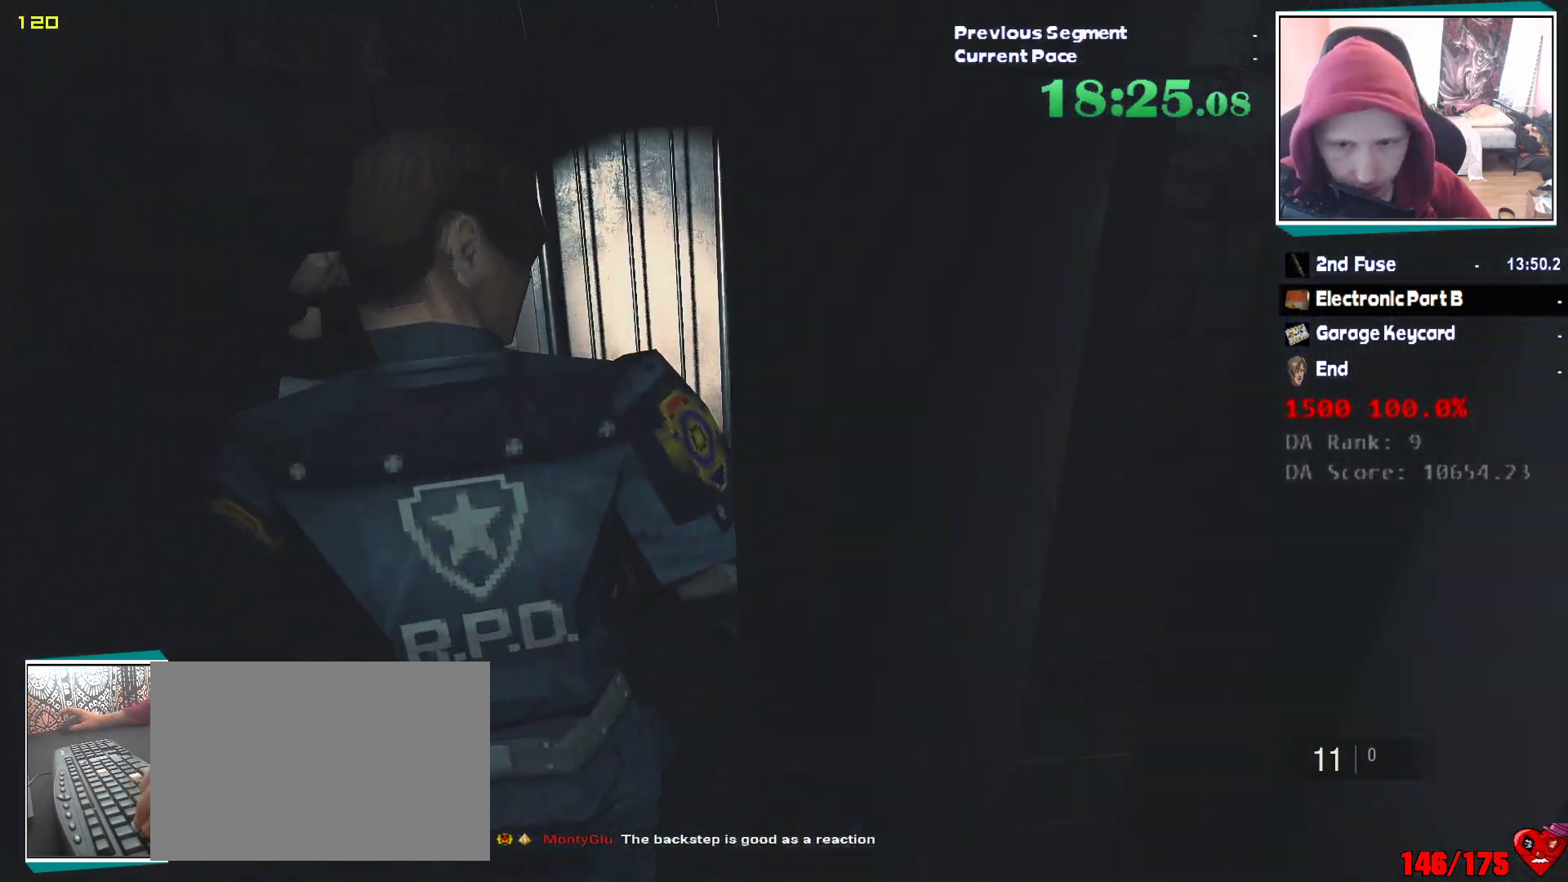
{"keys": ["shift", "w"], "mouse": [], "events": [[133, "d", "down"], [133, "mouse_right", "down"], [133, "w", "up"], [183, "mouse_right", "up"], [217, "w", "down"], [267, "d", "up"]]}
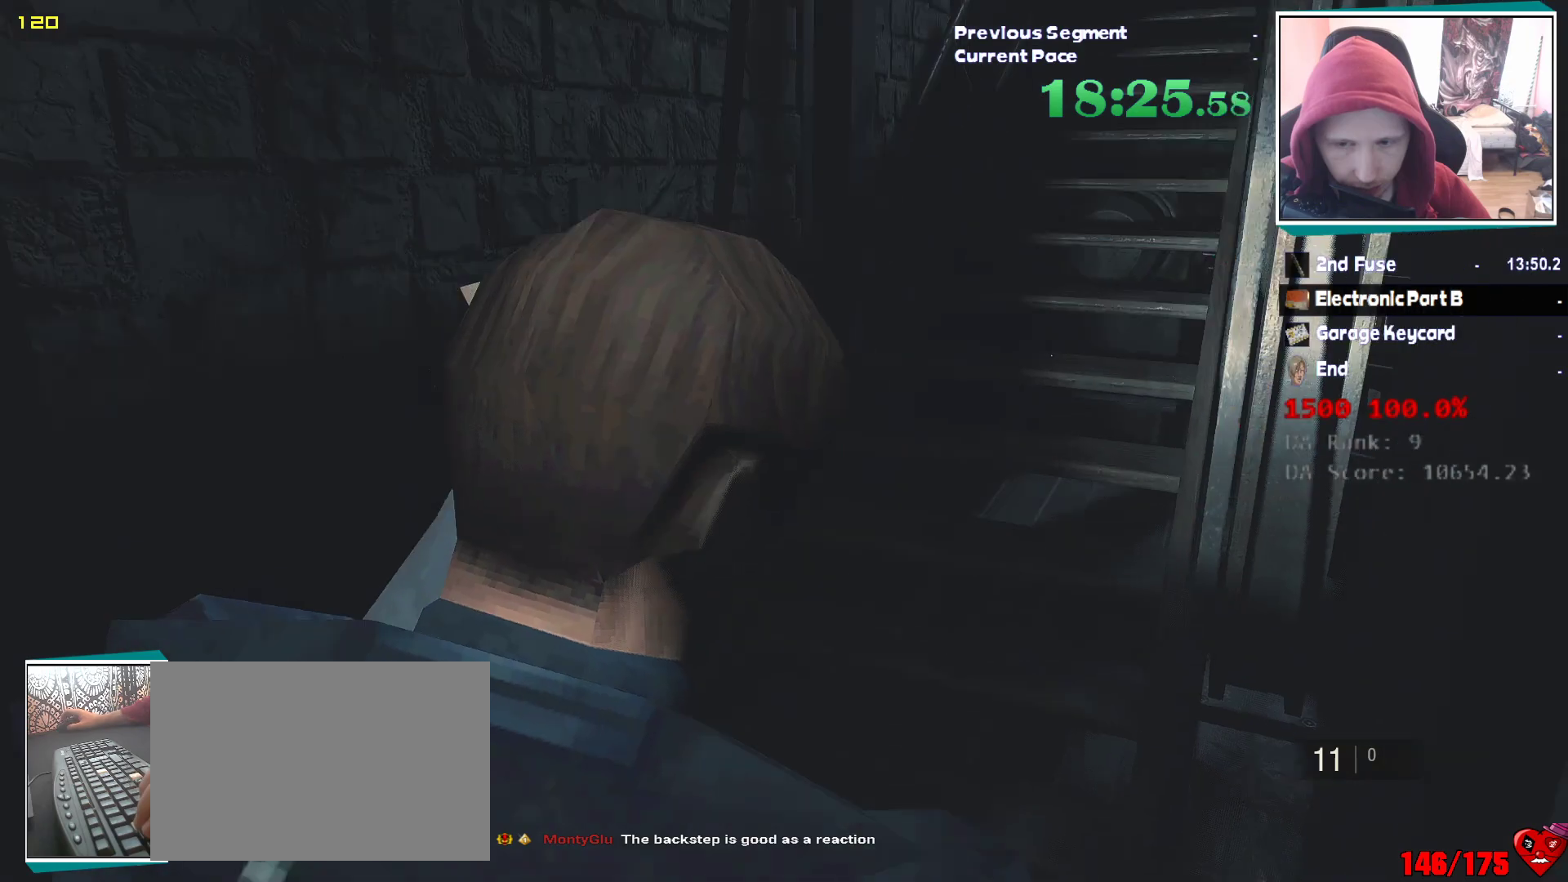
{"keys": ["shift", "w"], "mouse": [], "events": []}
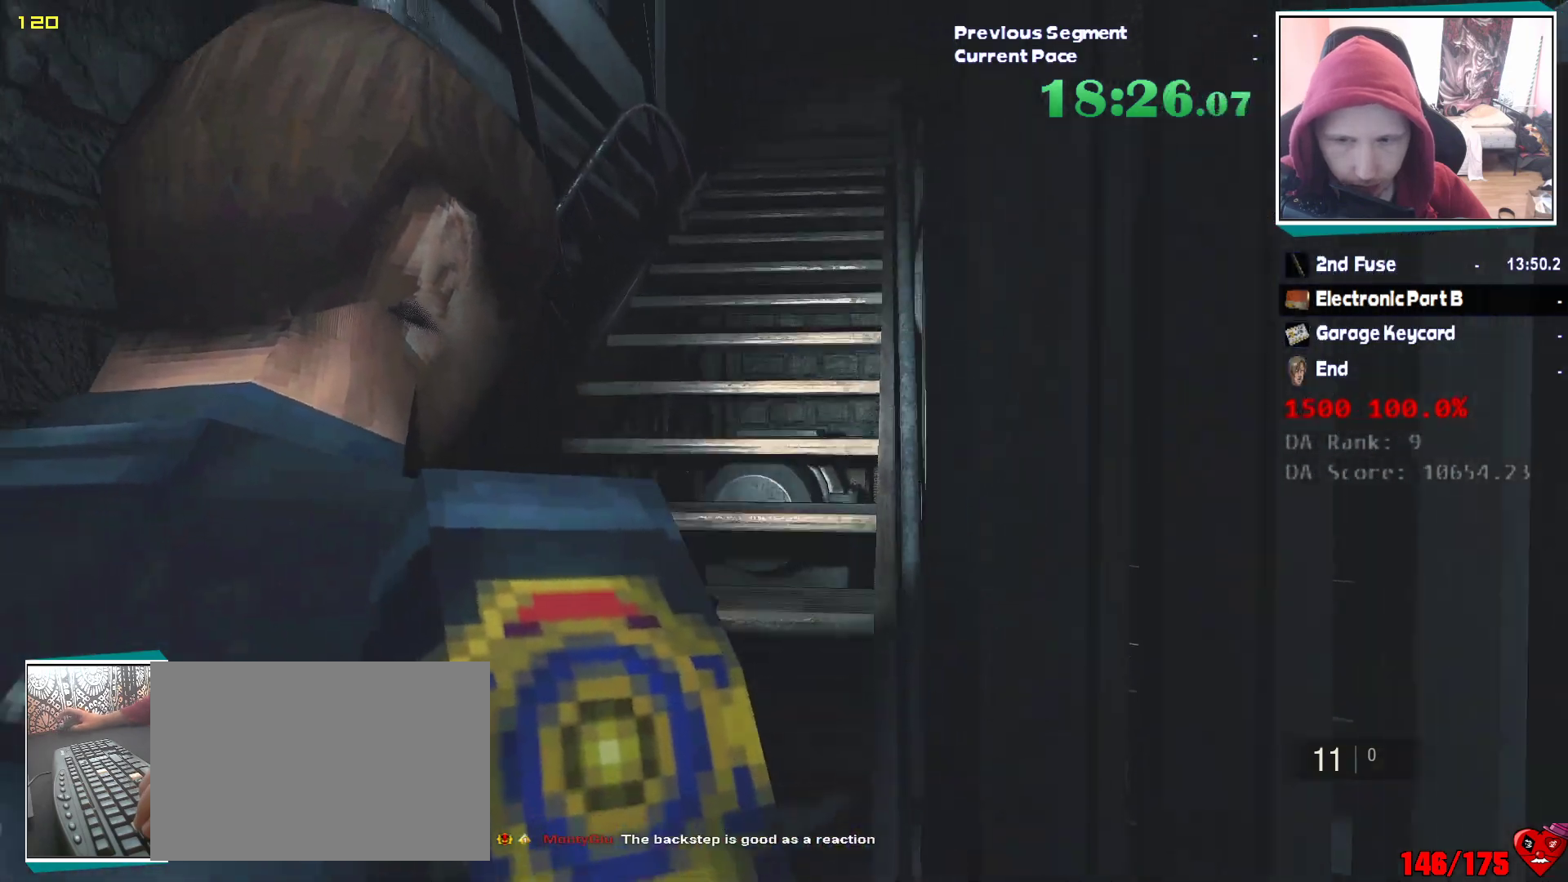
{"keys": ["shift", "w"], "mouse": [], "events": [[167, "mouse_right", "down"], [217, "mouse_right", "up"]]}
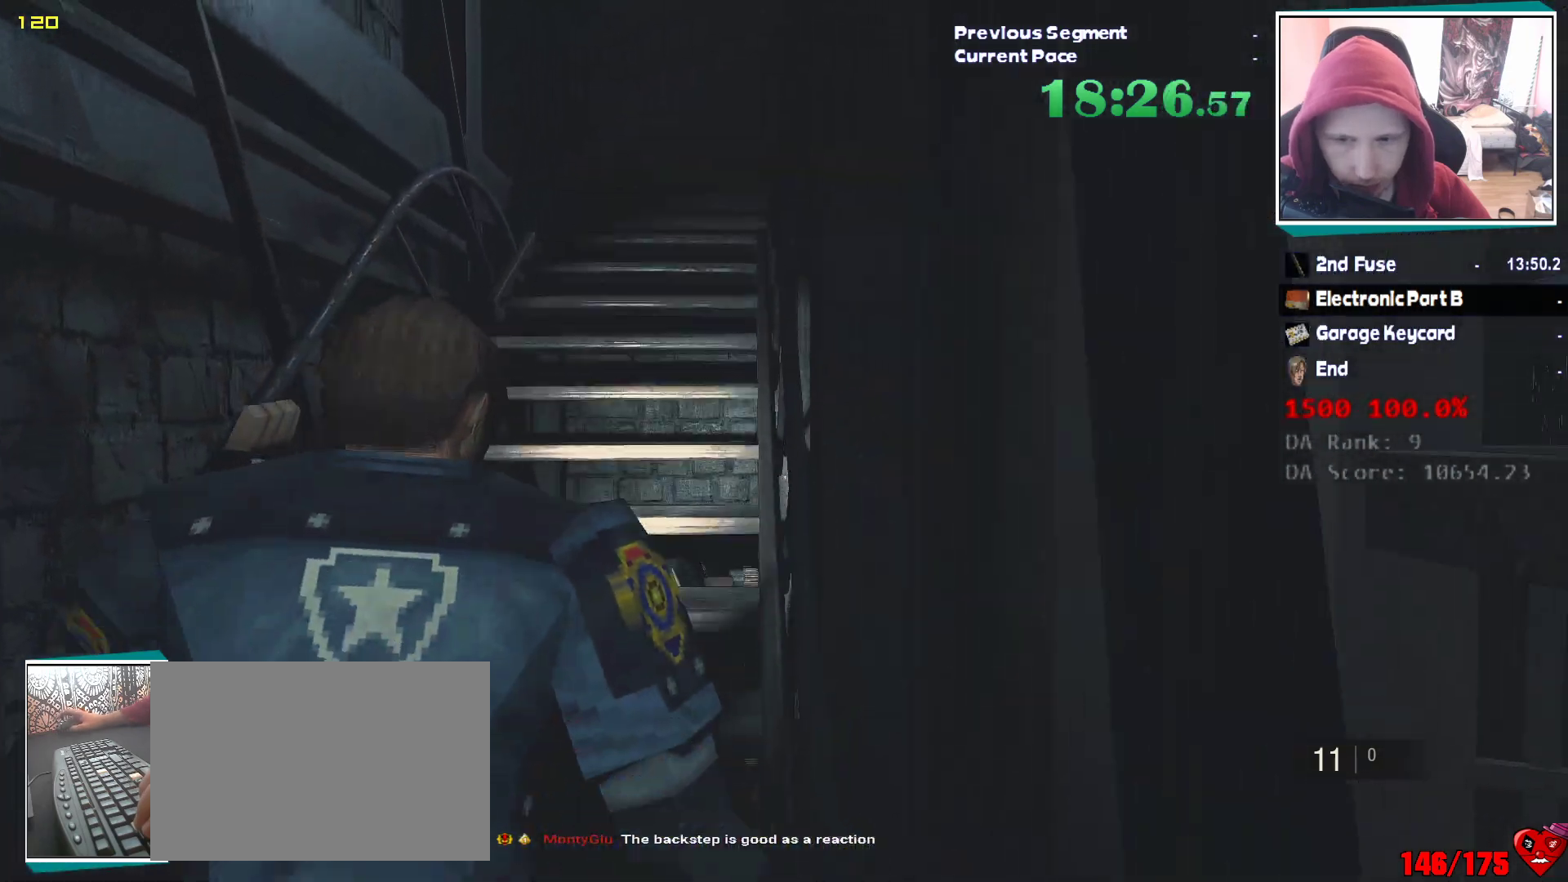
{"keys": ["shift", "w"], "mouse": [], "events": [[83, "mouse_right", "down"], [133, "mouse_right", "up"]]}
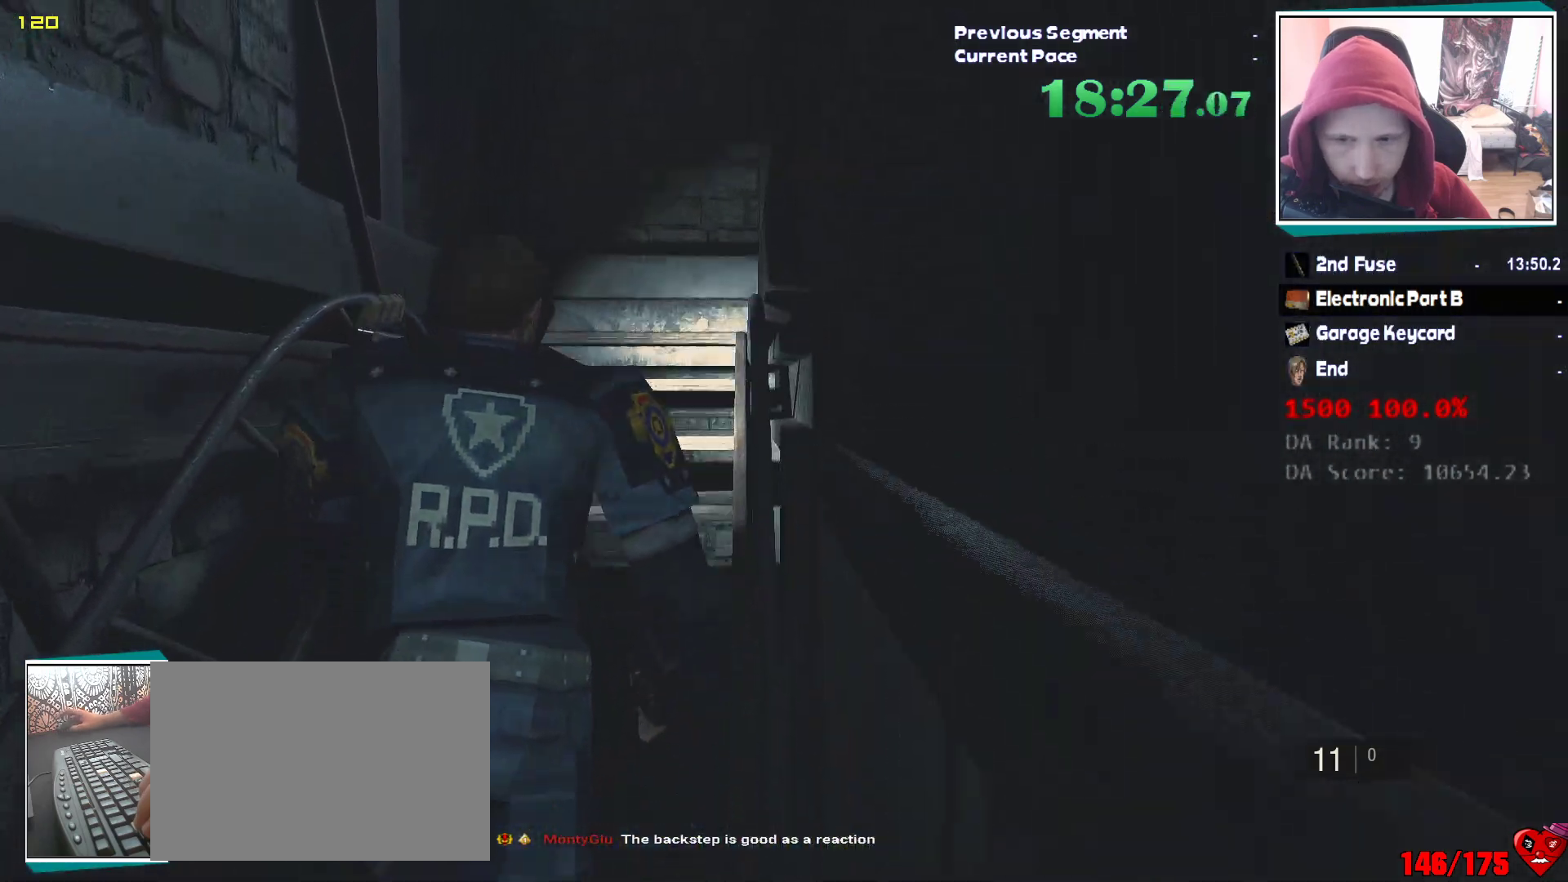
{"keys": ["shift", "w"], "mouse": [], "events": [[50, "mouse_right", "down"], [100, "mouse_right", "up"]]}
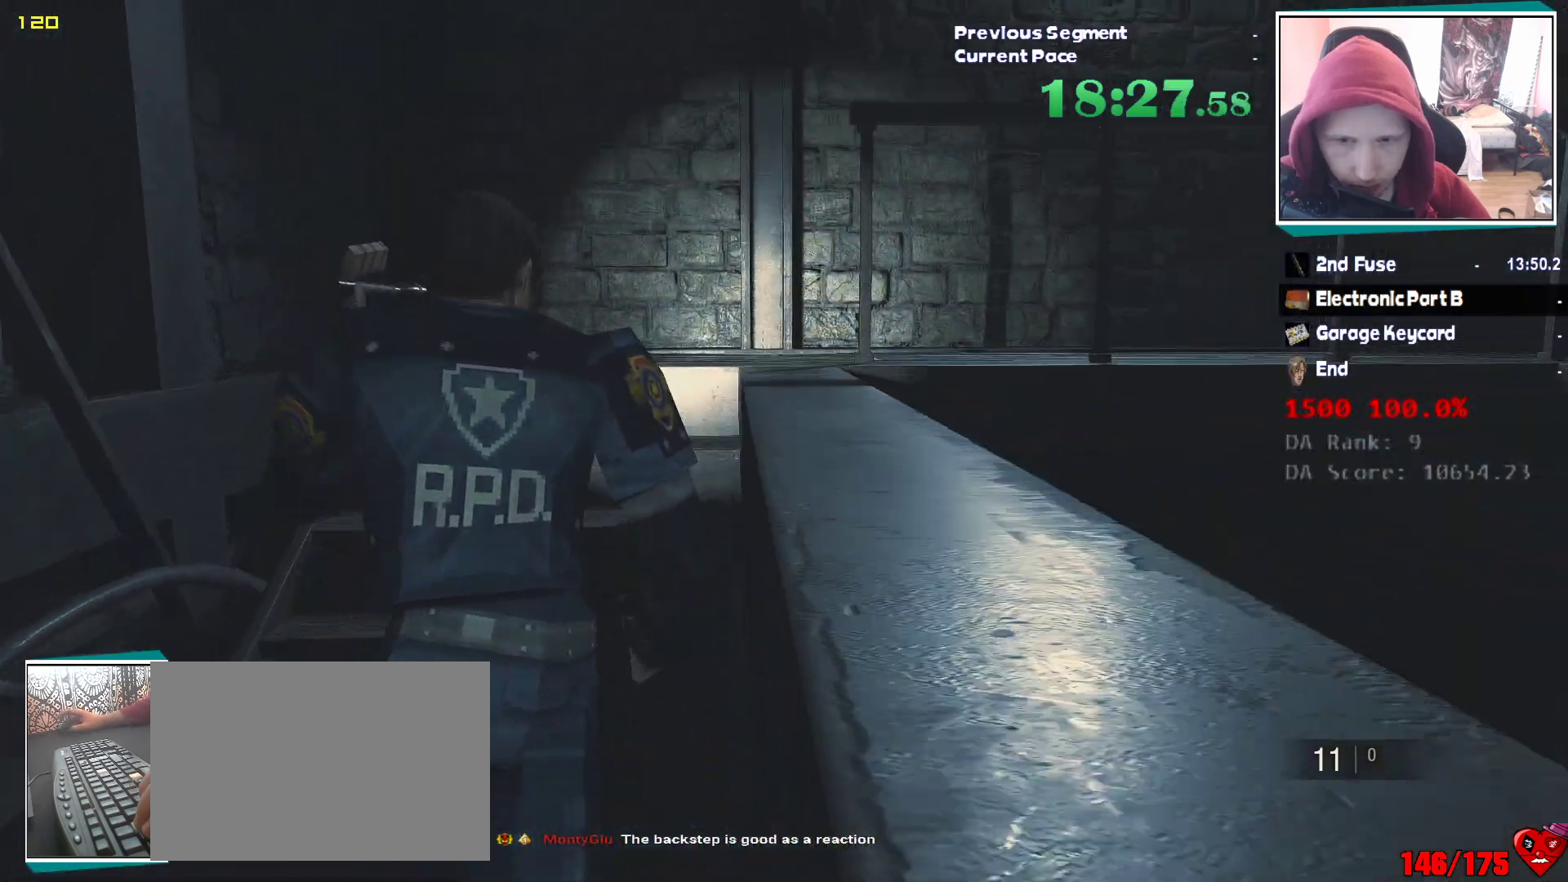
{"keys": ["shift", "w"], "mouse": [], "events": []}
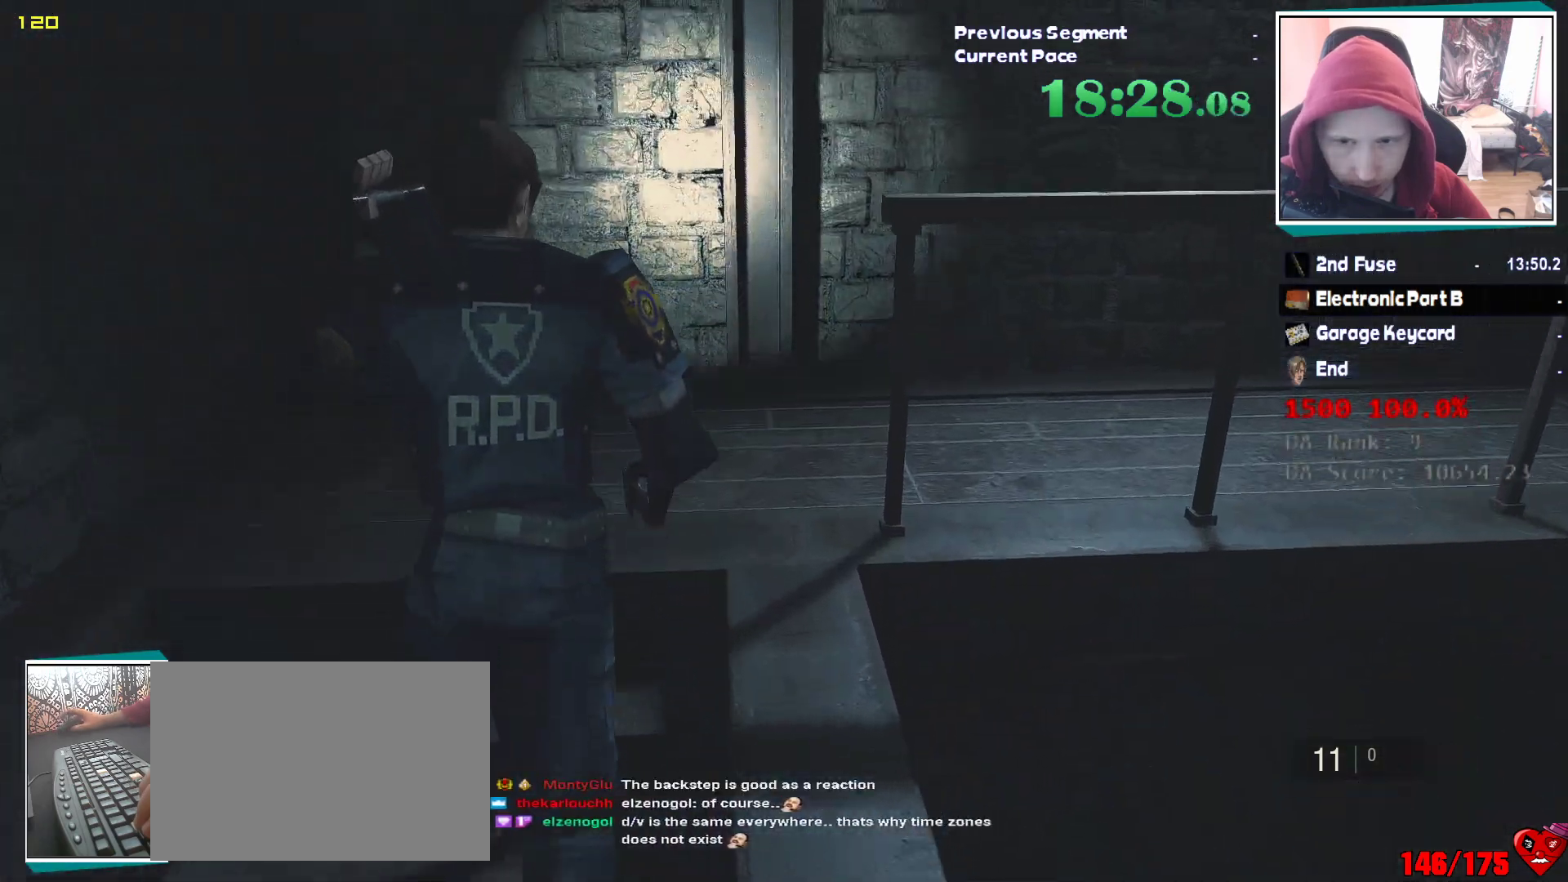
{"keys": ["d", "shift"], "mouse": [], "events": [[33, "mouse_right", "down"], [83, "mouse_right", "up"], [417, "d", "down"], [417, "w", "up"]]}
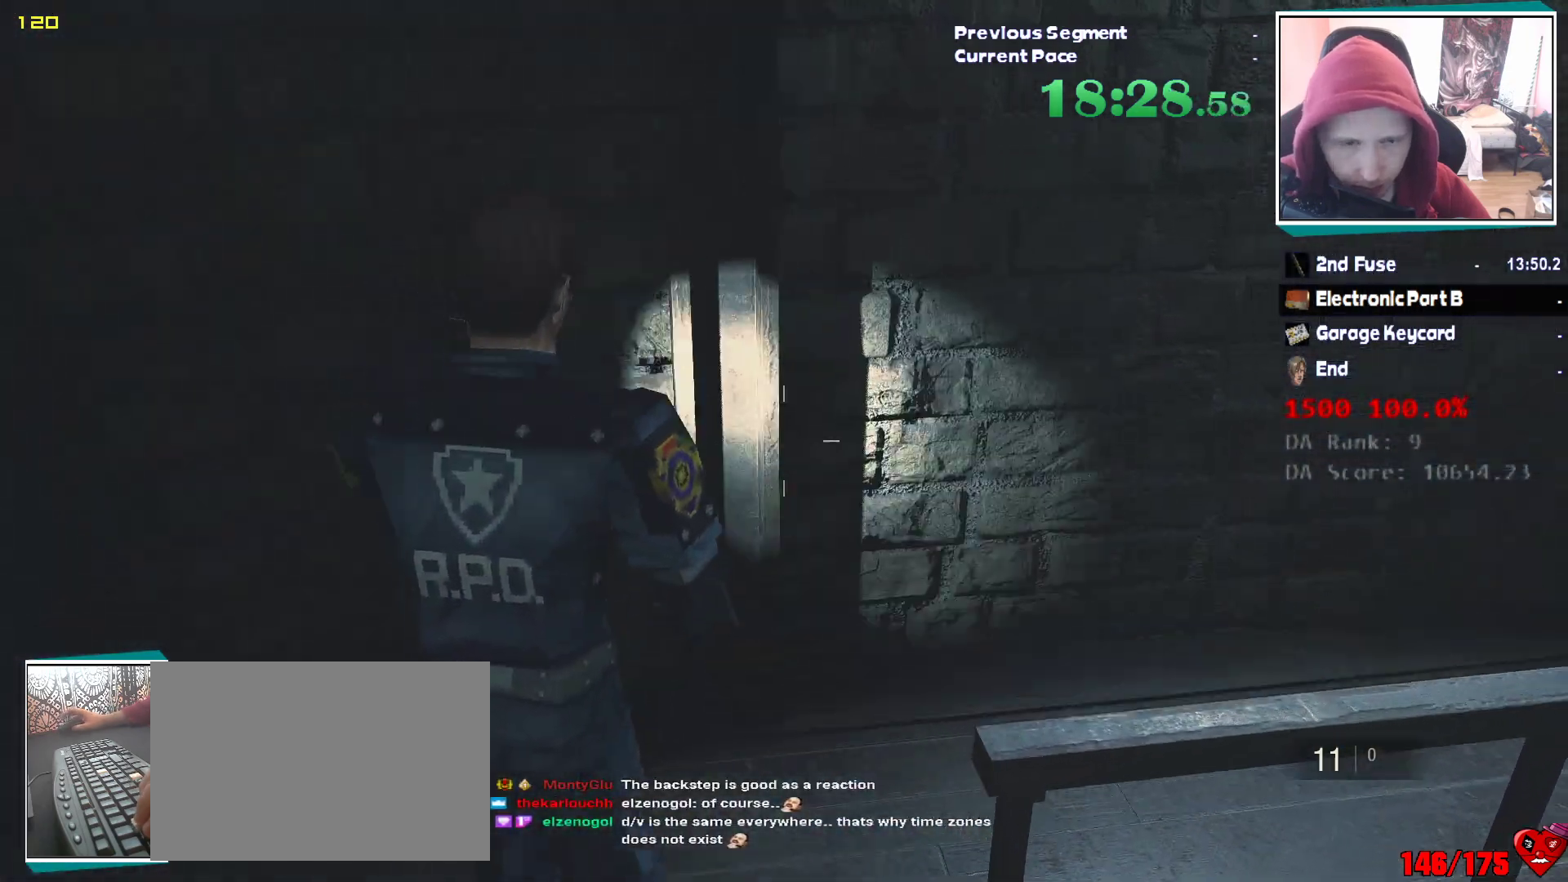
{"keys": ["shift", "w"], "mouse": [], "events": [[100, "w", "down"], [333, "d", "up"]]}
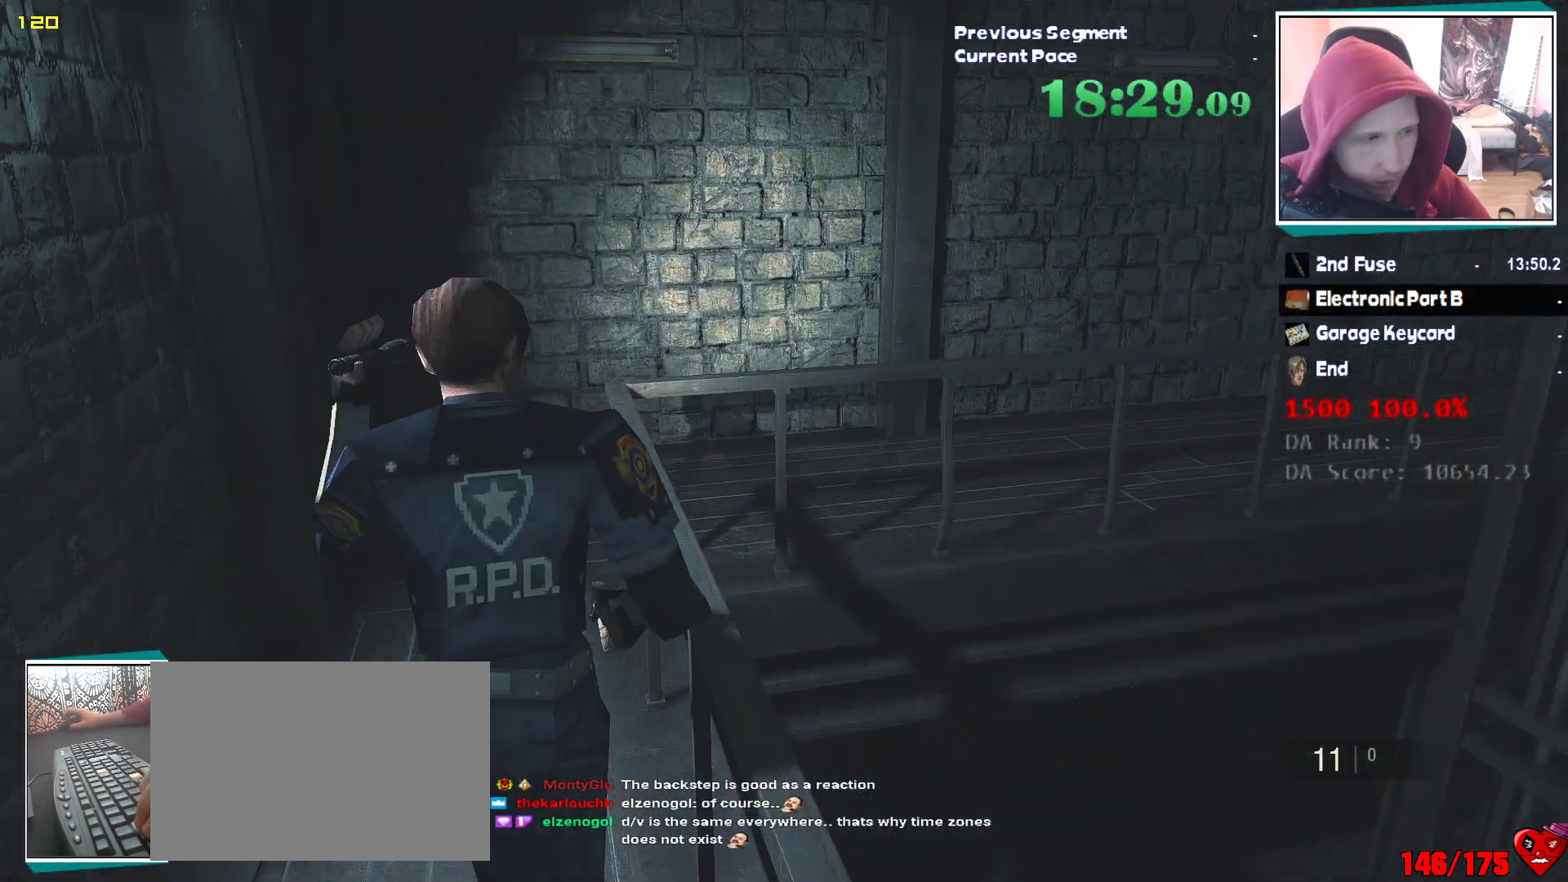
{"keys": ["shift", "w"], "mouse": [], "events": []}
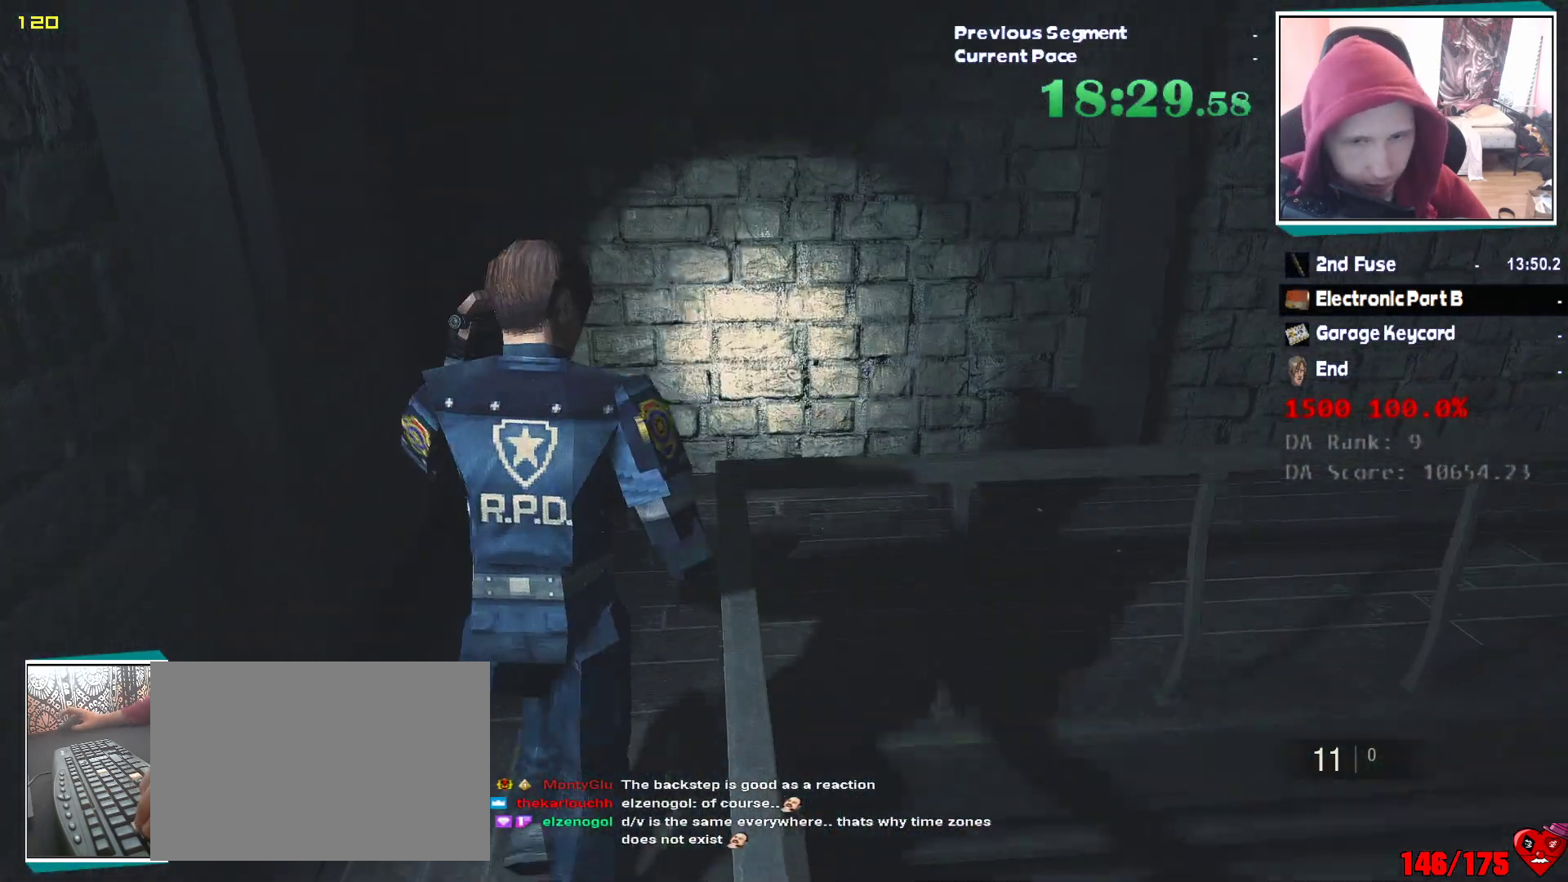
{"keys": ["shift", "w"], "mouse": [], "events": [[367, "d", "down"], [367, "mouse_right", "down"], [367, "w", "up"], [417, "mouse_right", "up"], [467, "w", "down"], [500, "d", "up"]]}
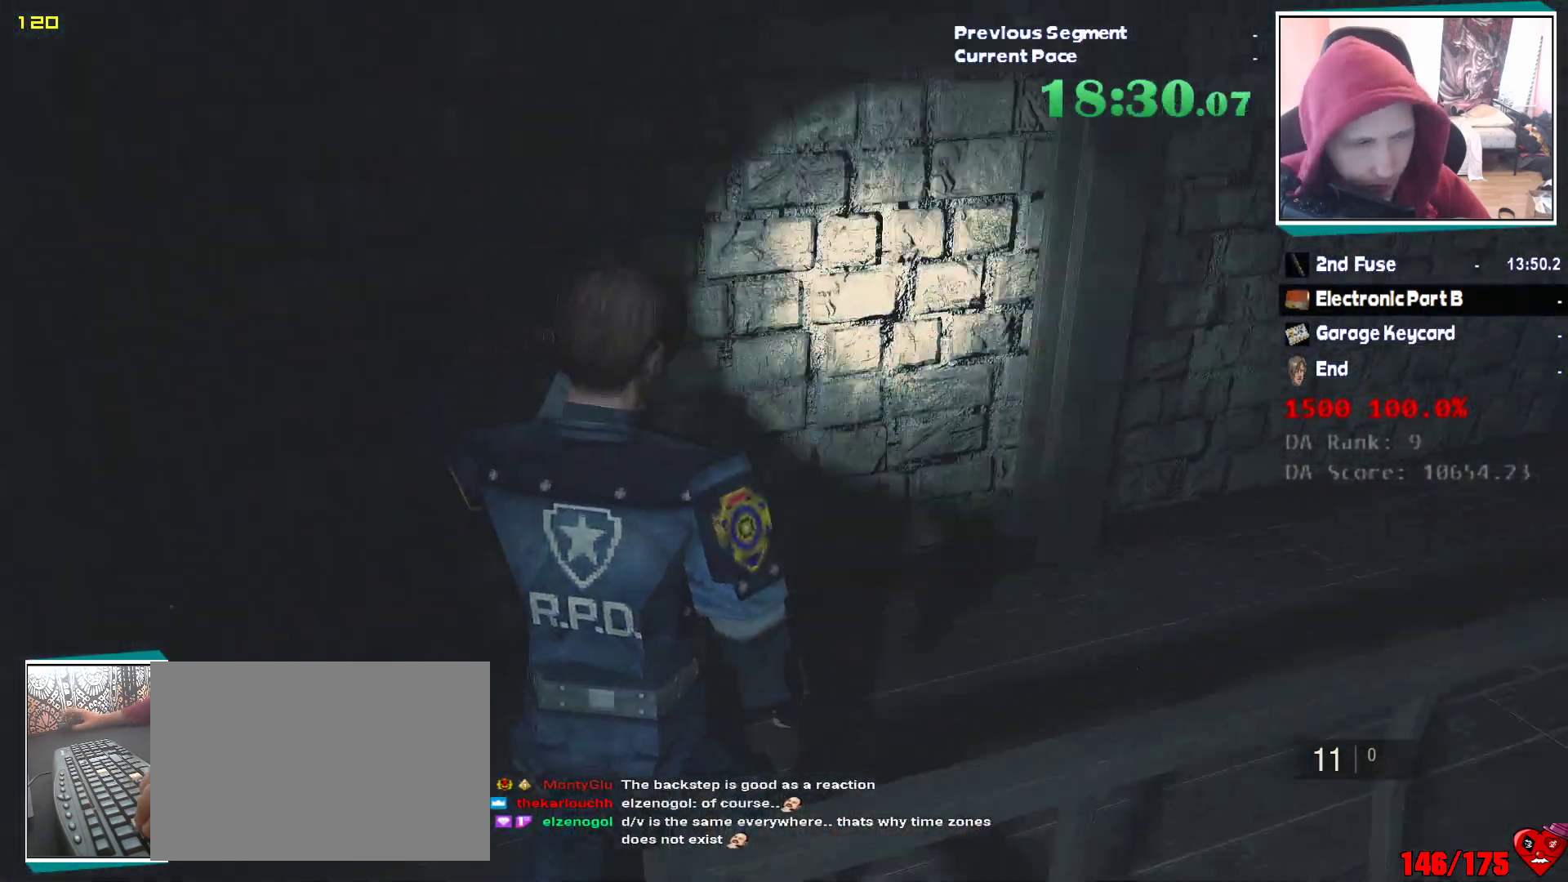
{"keys": ["shift", "w"], "mouse": [], "events": []}
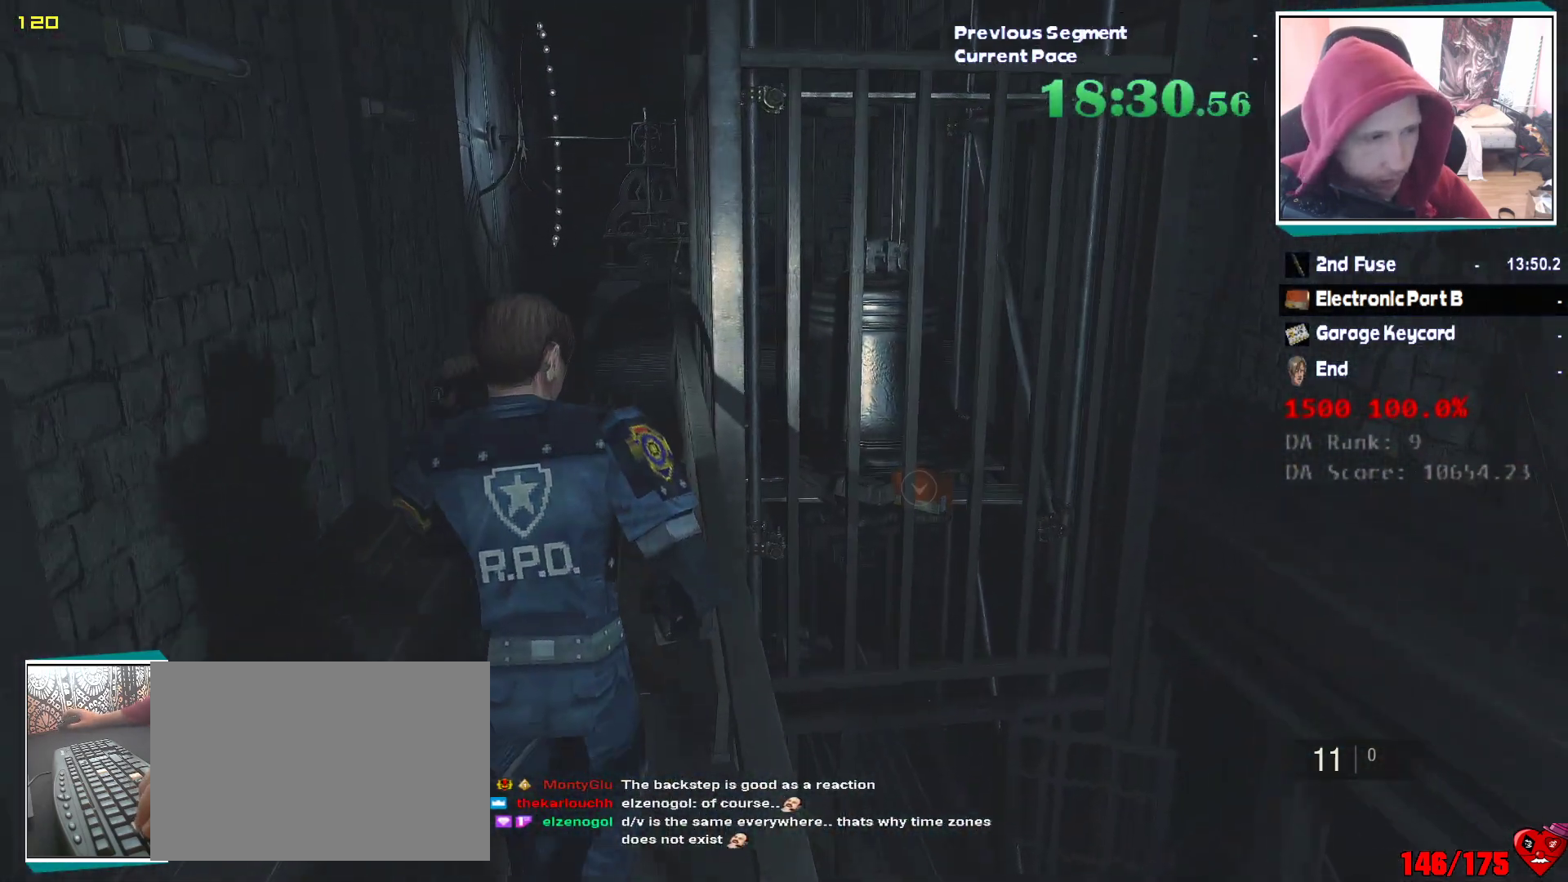
{"keys": ["shift", "w"], "mouse": [], "events": []}
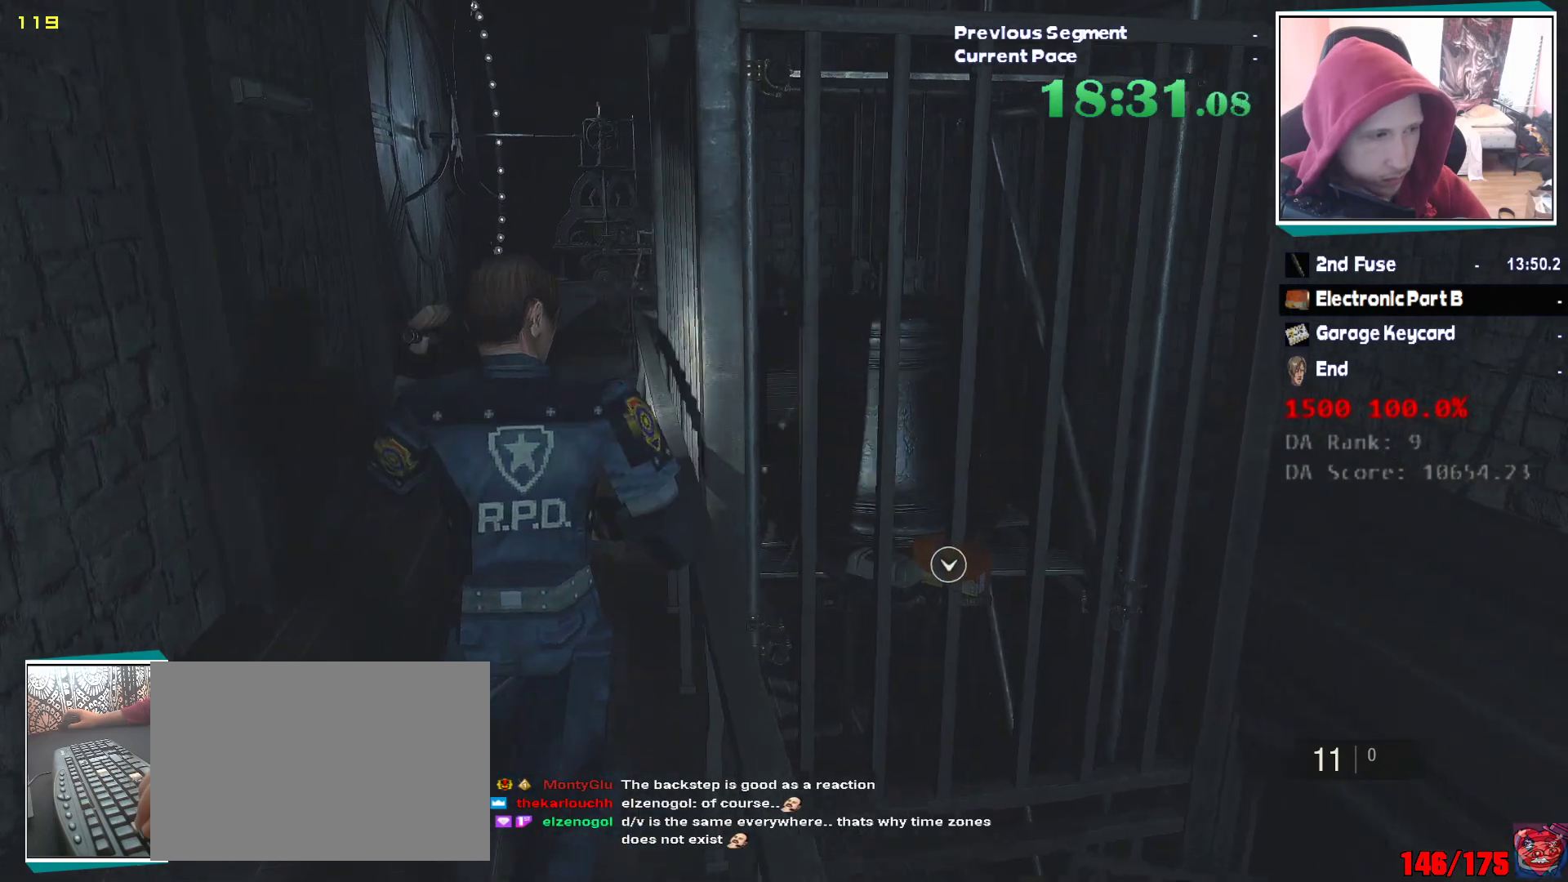
{"keys": ["shift", "w"], "mouse": [], "events": []}
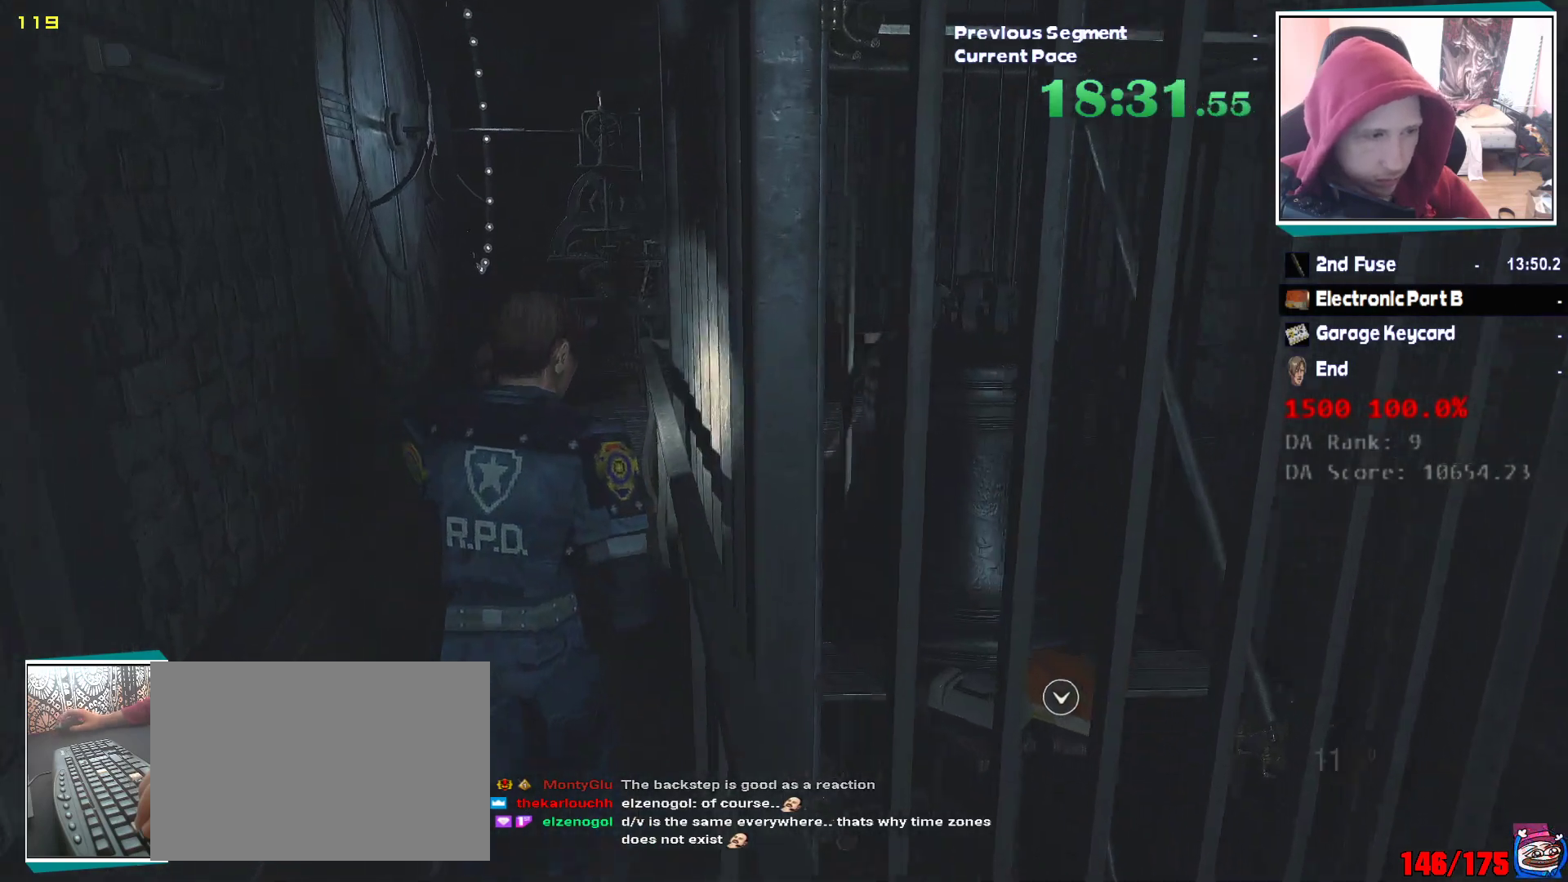
{"keys": ["shift", "w"], "mouse": [], "events": []}
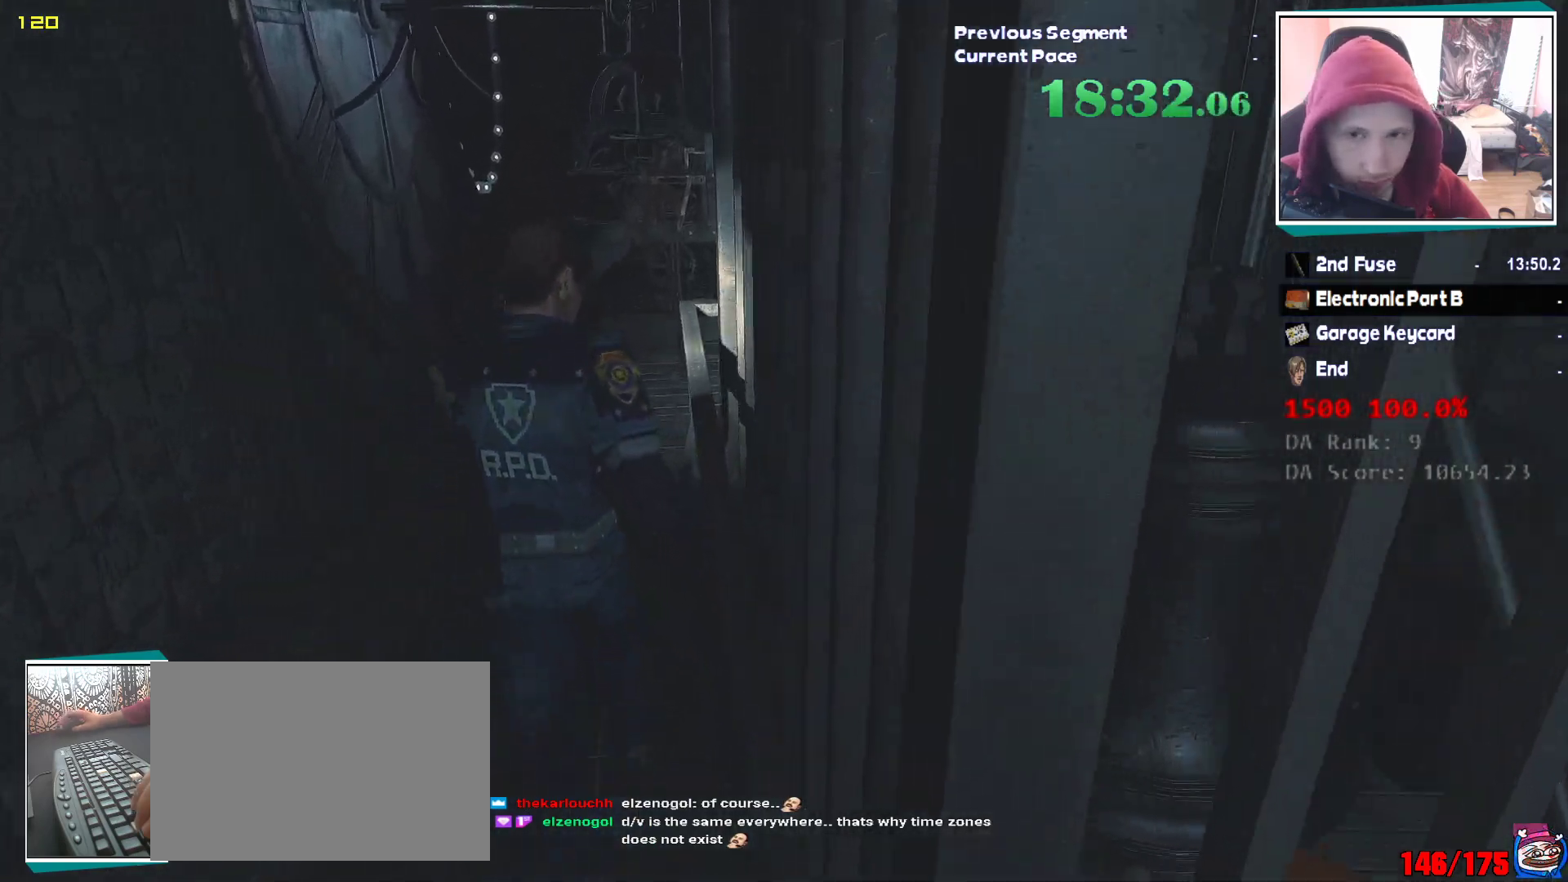
{"keys": ["w"], "mouse": [], "events": [[67, "shift", "up"]]}
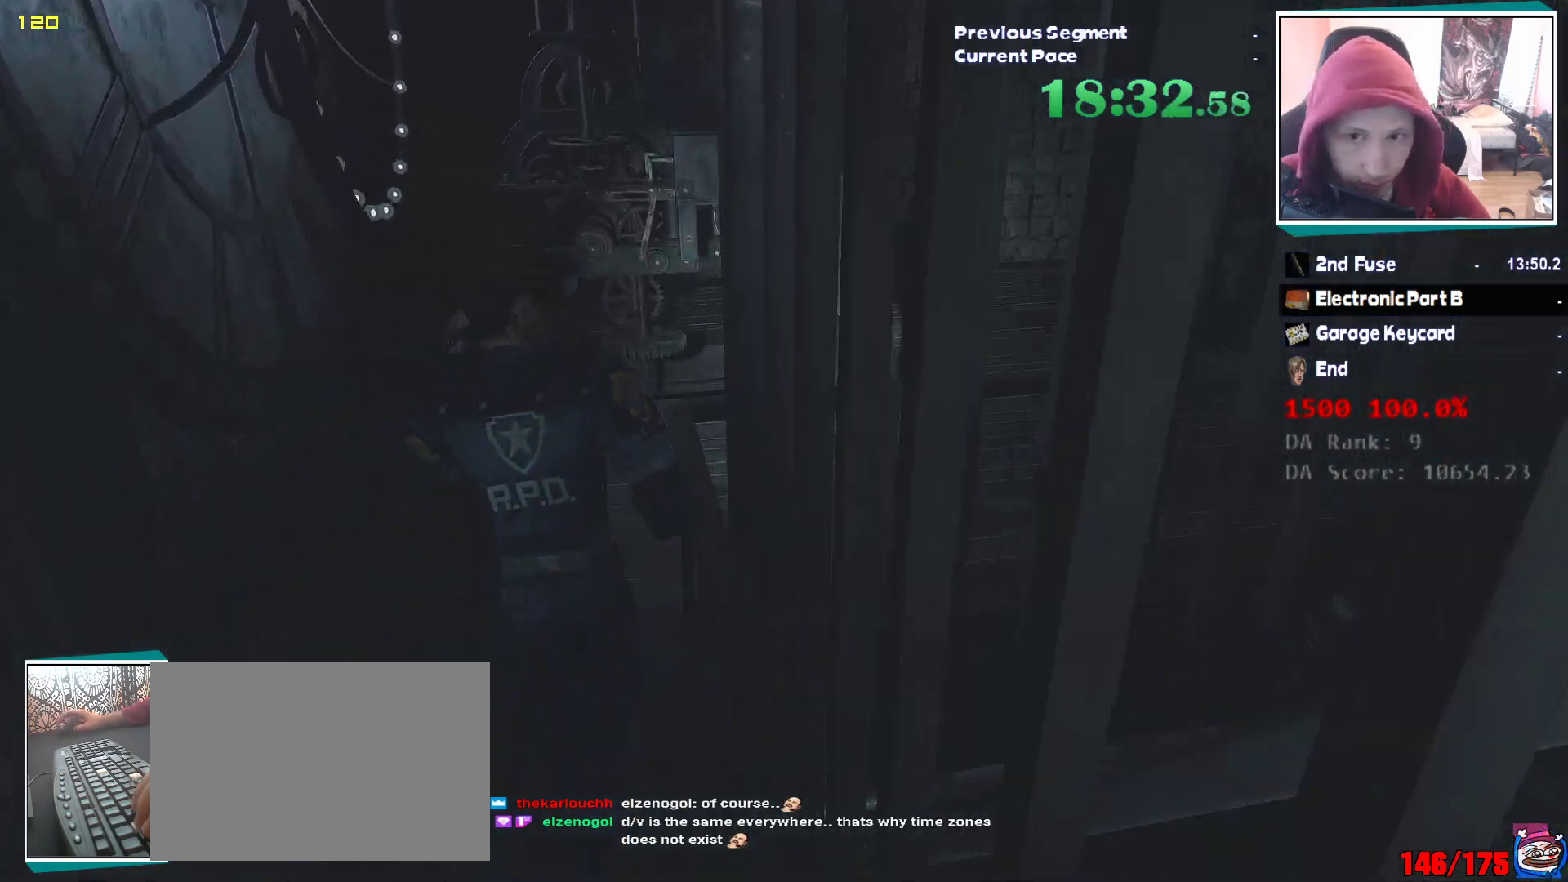
{"keys": ["w"], "mouse": [], "events": []}
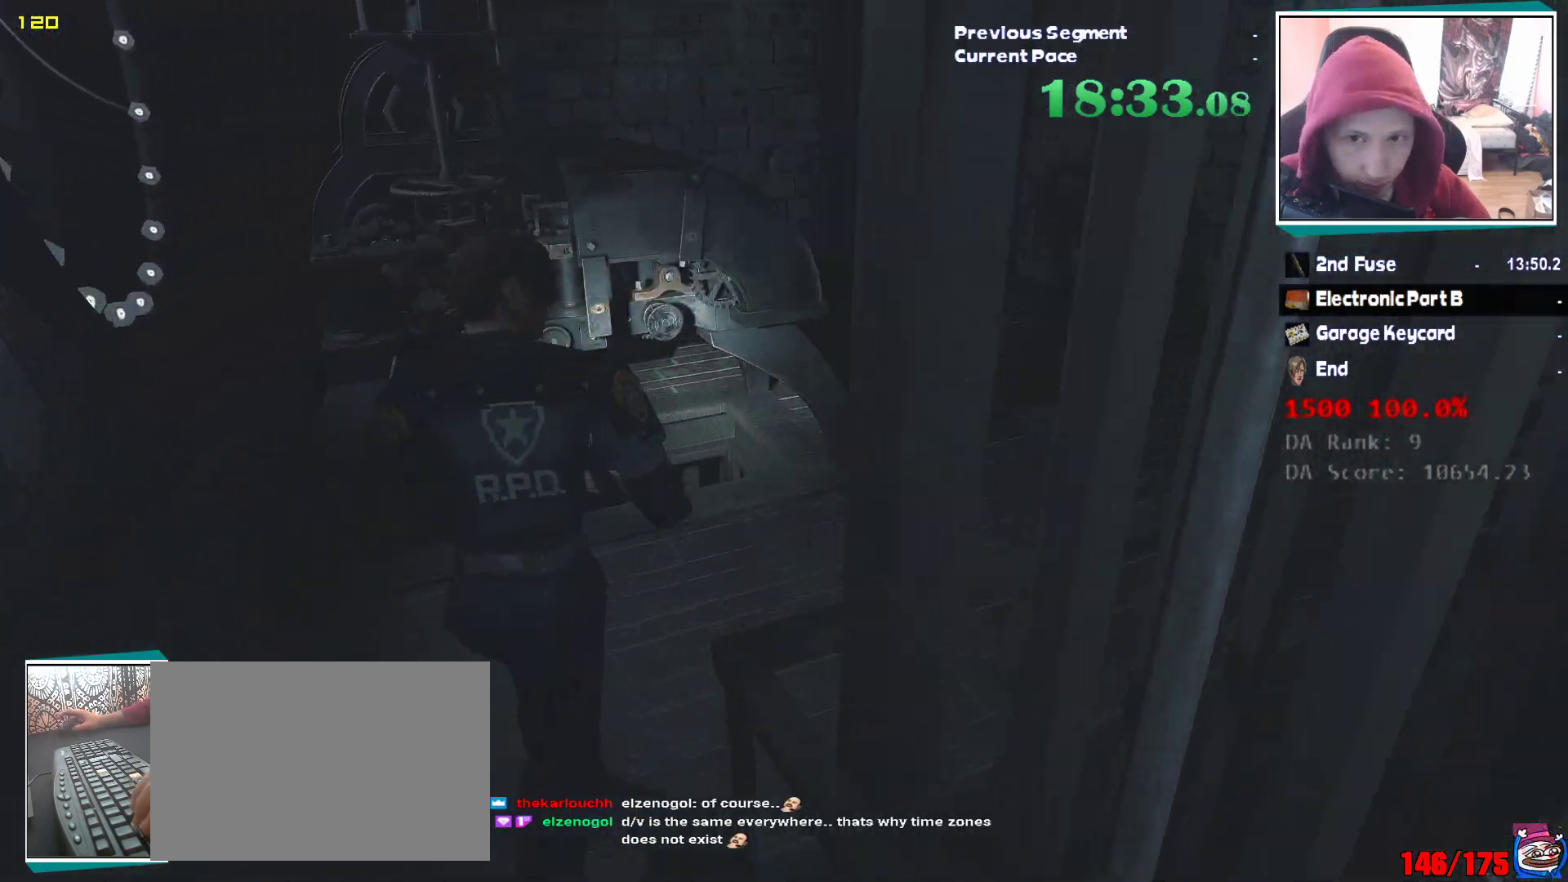
{"keys": ["q", "w"], "mouse": [], "events": [[183, "e", "down"], [233, "e", "up"], [233, "q", "down"], [333, "e", "down"], [333, "q", "up"], [433, "e", "up"], [433, "q", "down"]]}
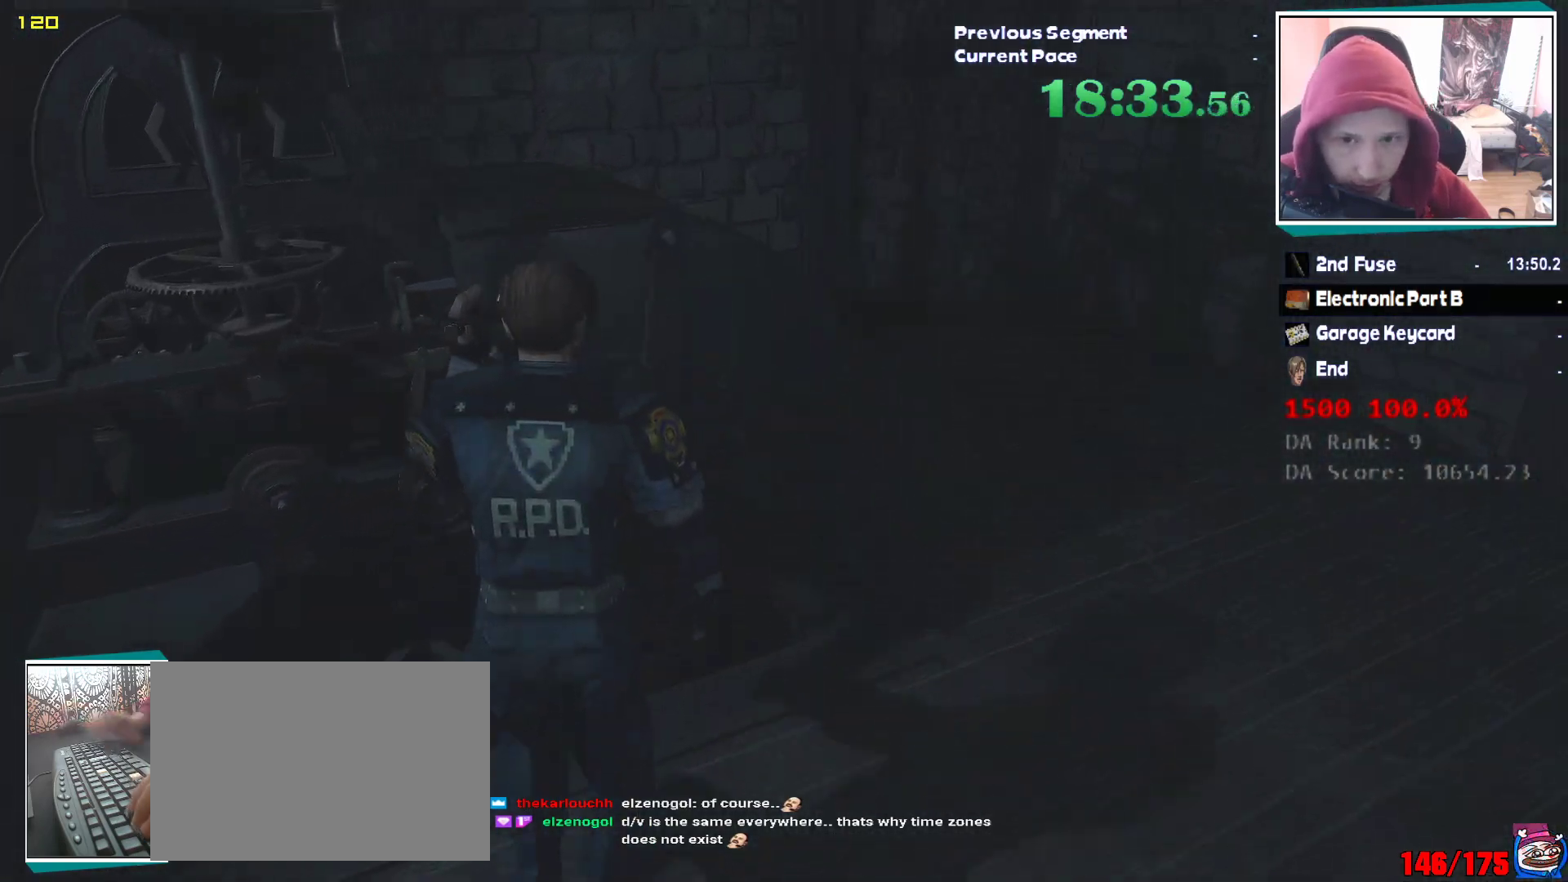
{"keys": ["e", "w"], "mouse": [], "events": [[17, "e", "down"], [17, "q", "up"], [67, "q", "down"], [117, "e", "up"], [167, "e", "down"], [167, "q", "up"], [200, "q", "down"], [250, "e", "up"], [300, "e", "down"], [350, "q", "up"], [400, "e", "up"], [400, "q", "down"], [450, "e", "down"], [483, "q", "up"]]}
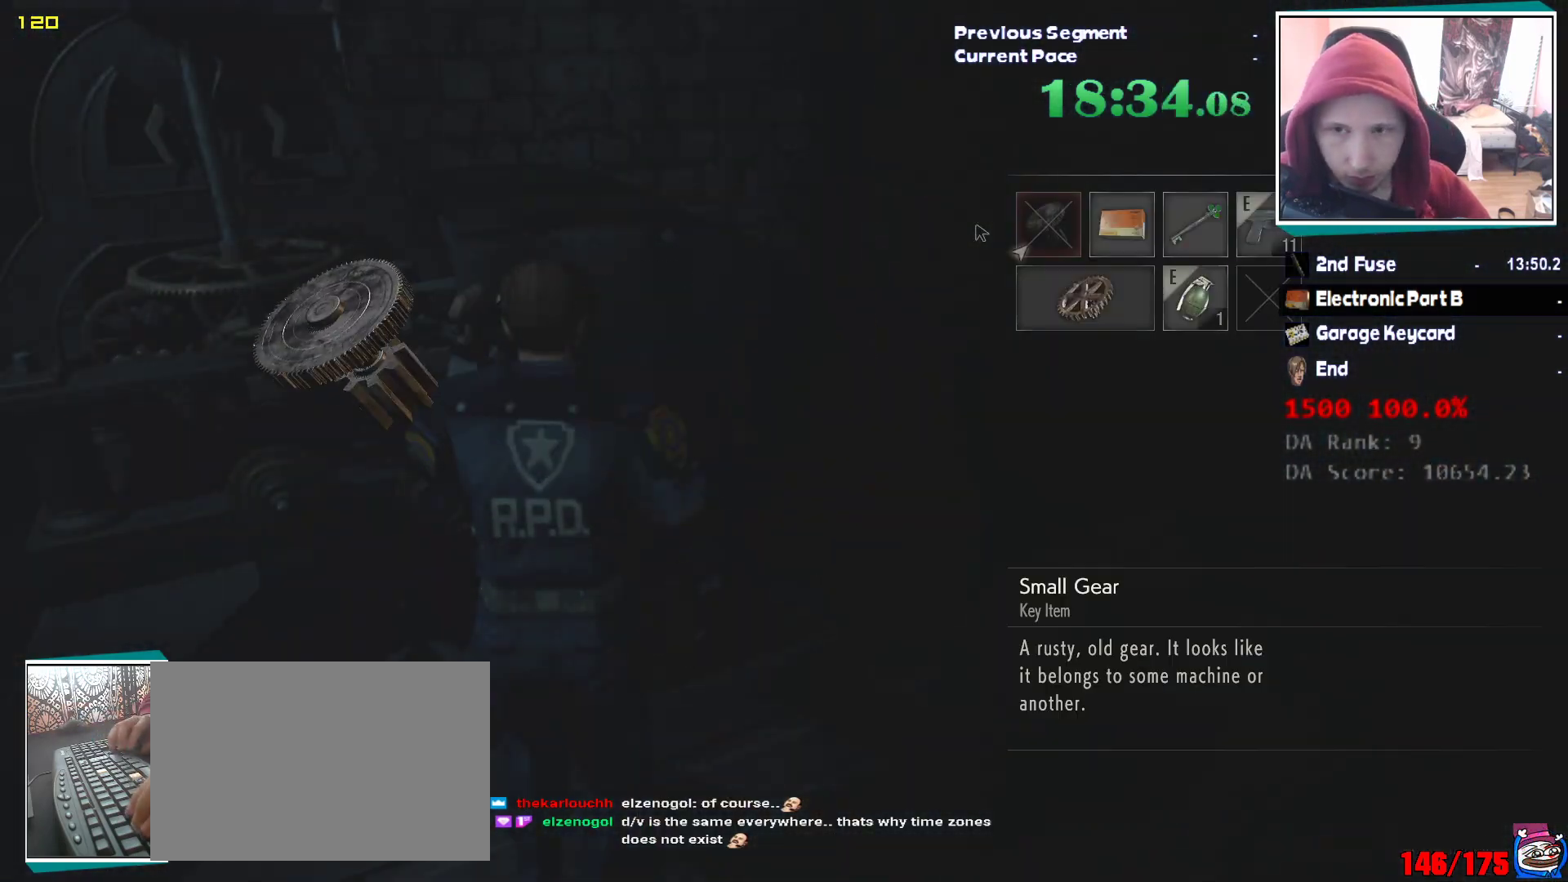
{"keys": ["w"], "mouse": [], "events": [[33, "q", "down"], [83, "e", "up"], [133, "e", "down"], [133, "q", "up"], [217, "e", "up"]]}
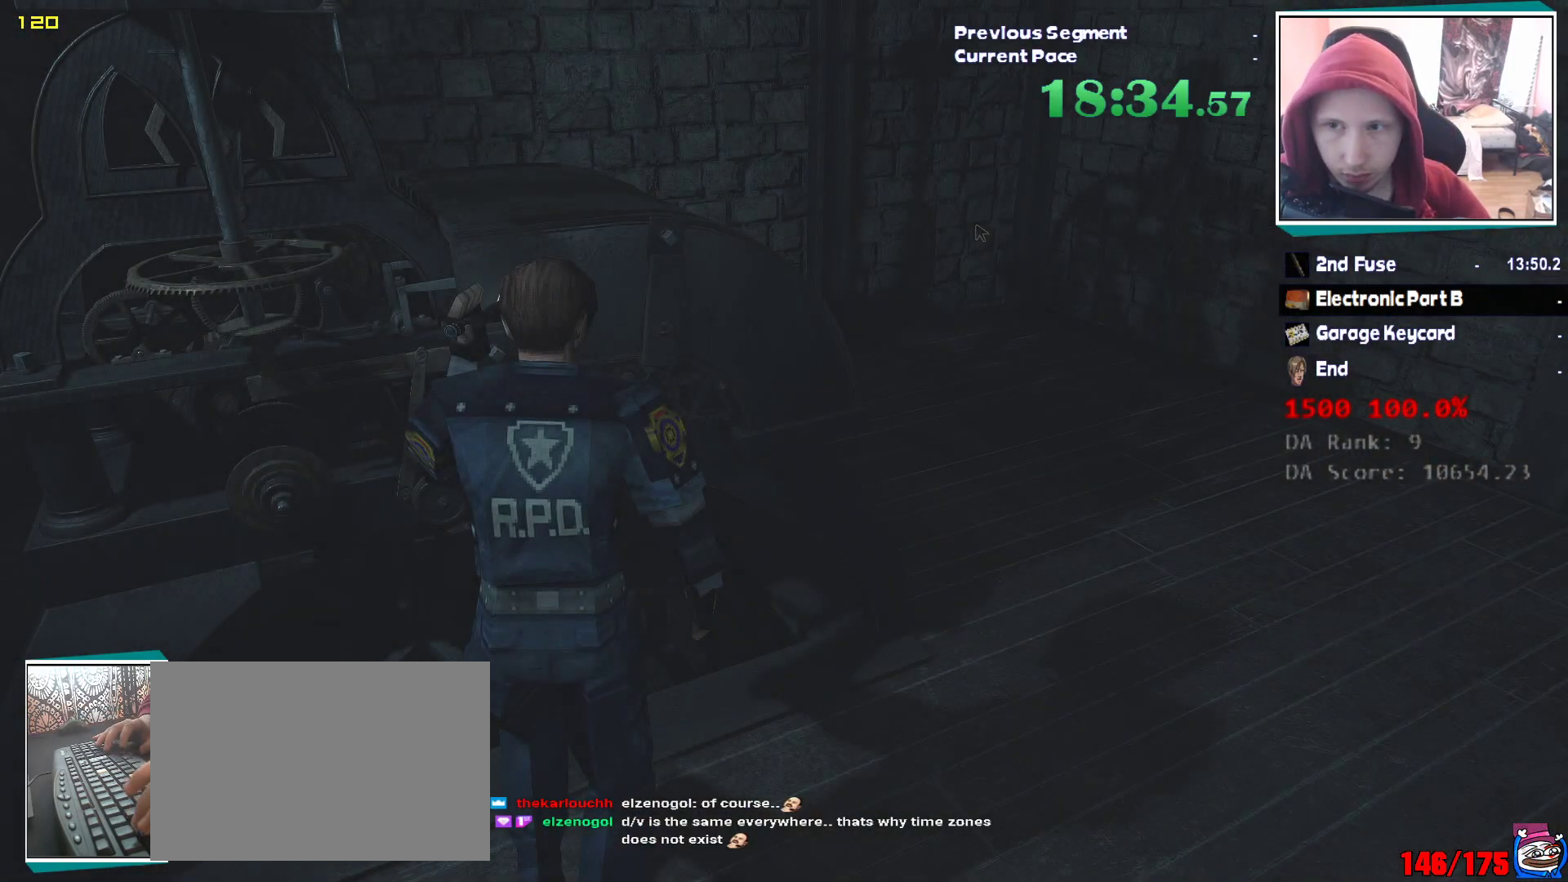
{"keys": [], "mouse": [], "events": [[150, "e", "down"], [150, "w", "up"], [200, "e", "up"], [283, "e", "down"], [333, "q", "down"], [383, "e", "up"], [433, "q", "up"]]}
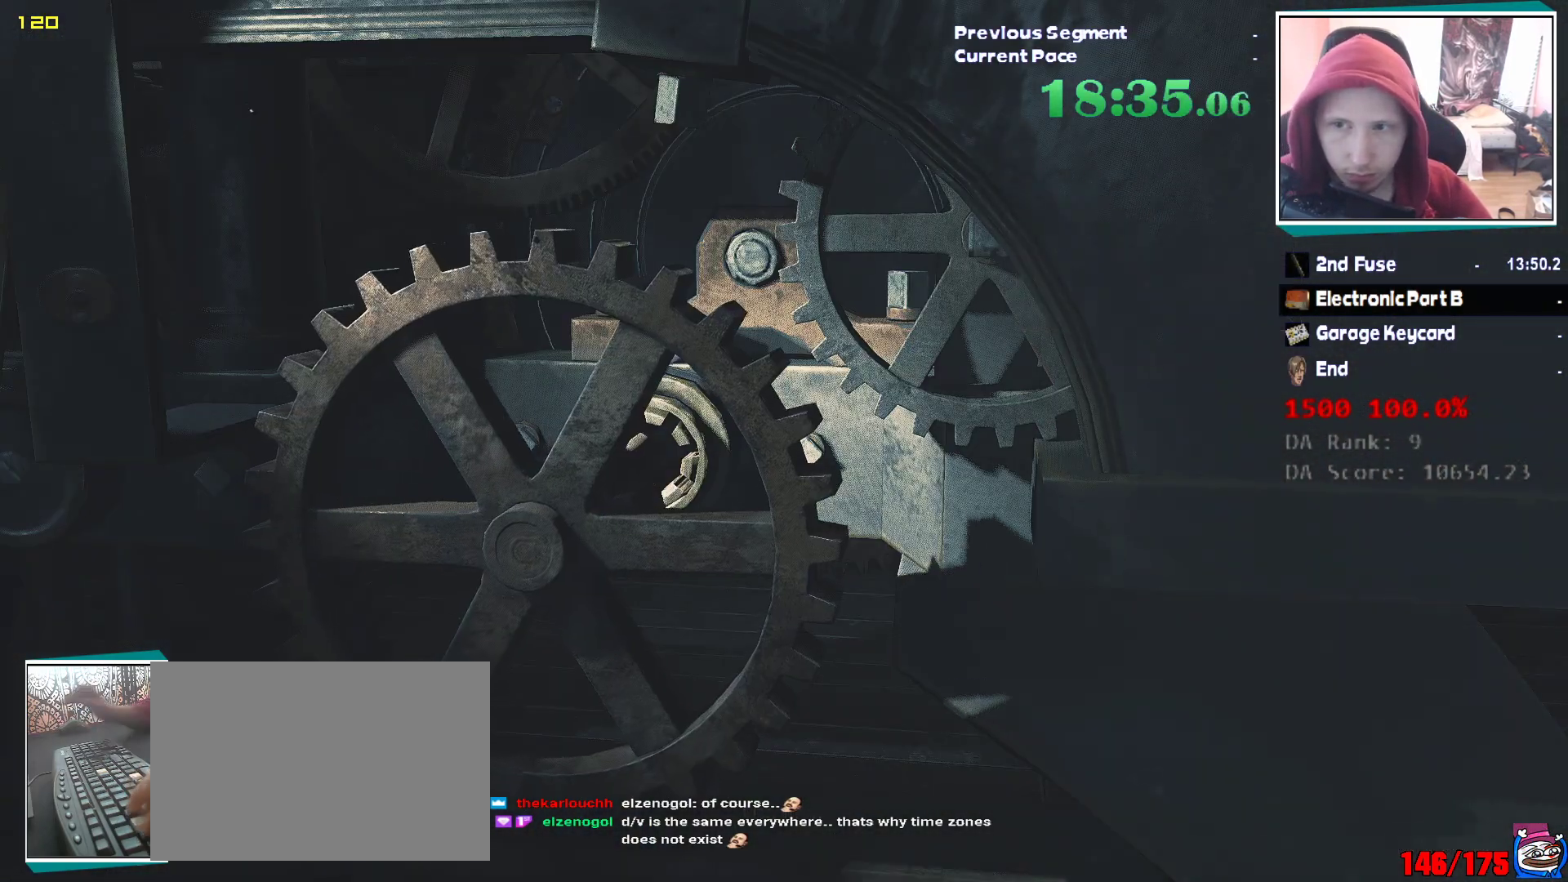
{"keys": [], "mouse": [], "events": [[400, "shift", "down"], [483, "shift", "up"]]}
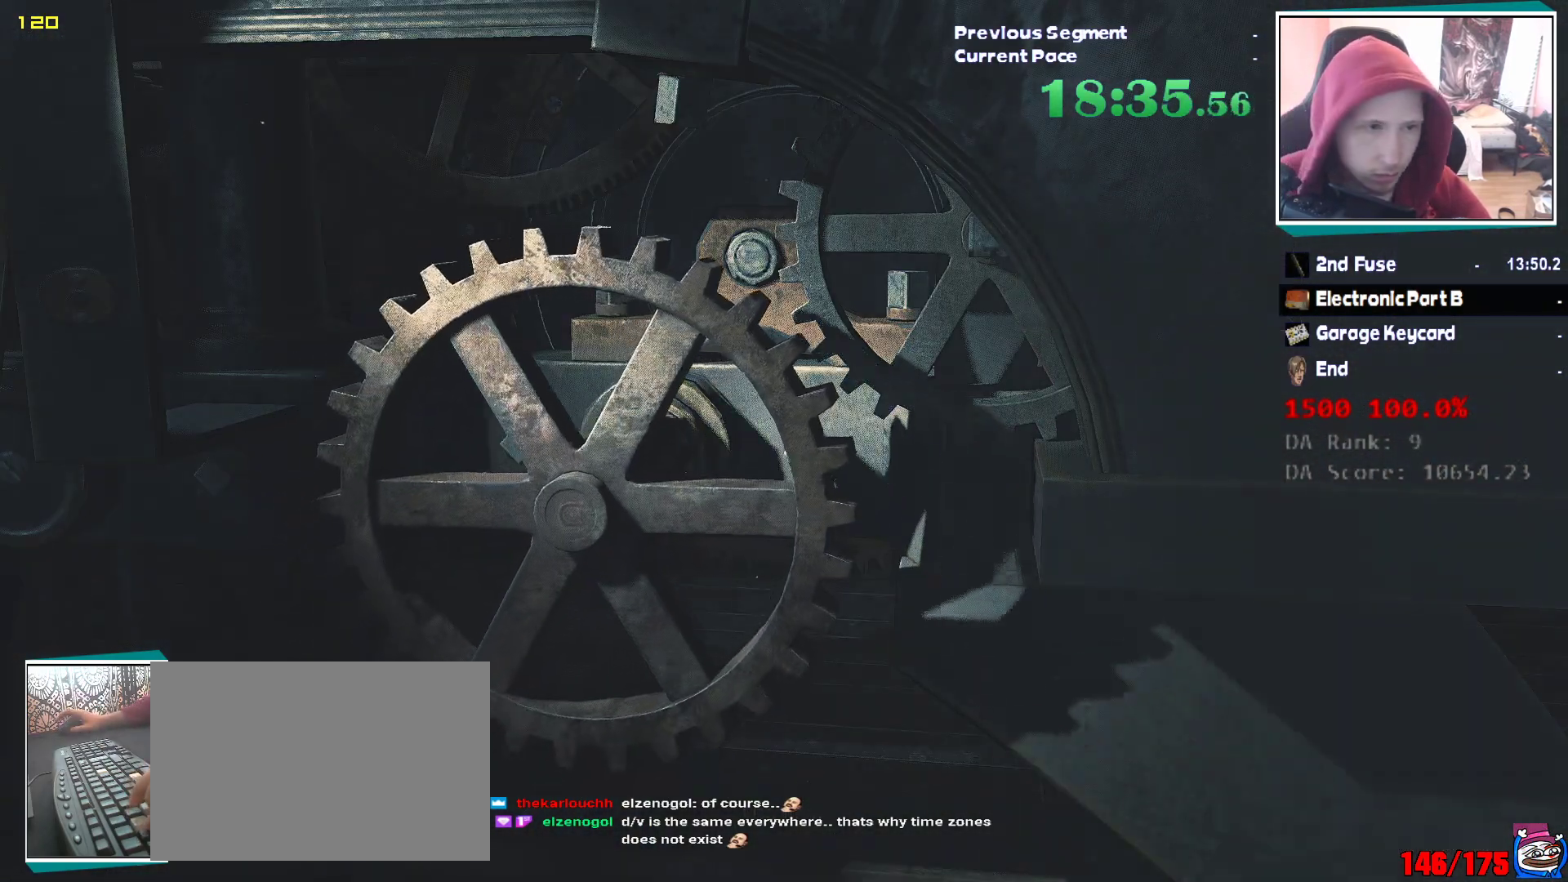
{"keys": [], "mouse": [], "events": [[133, "shift", "down"], [267, "shift", "up"], [367, "shift", "down"], [450, "mouse_left", "down"], [467, "mouse_left", "up"], [500, "shift", "up"]]}
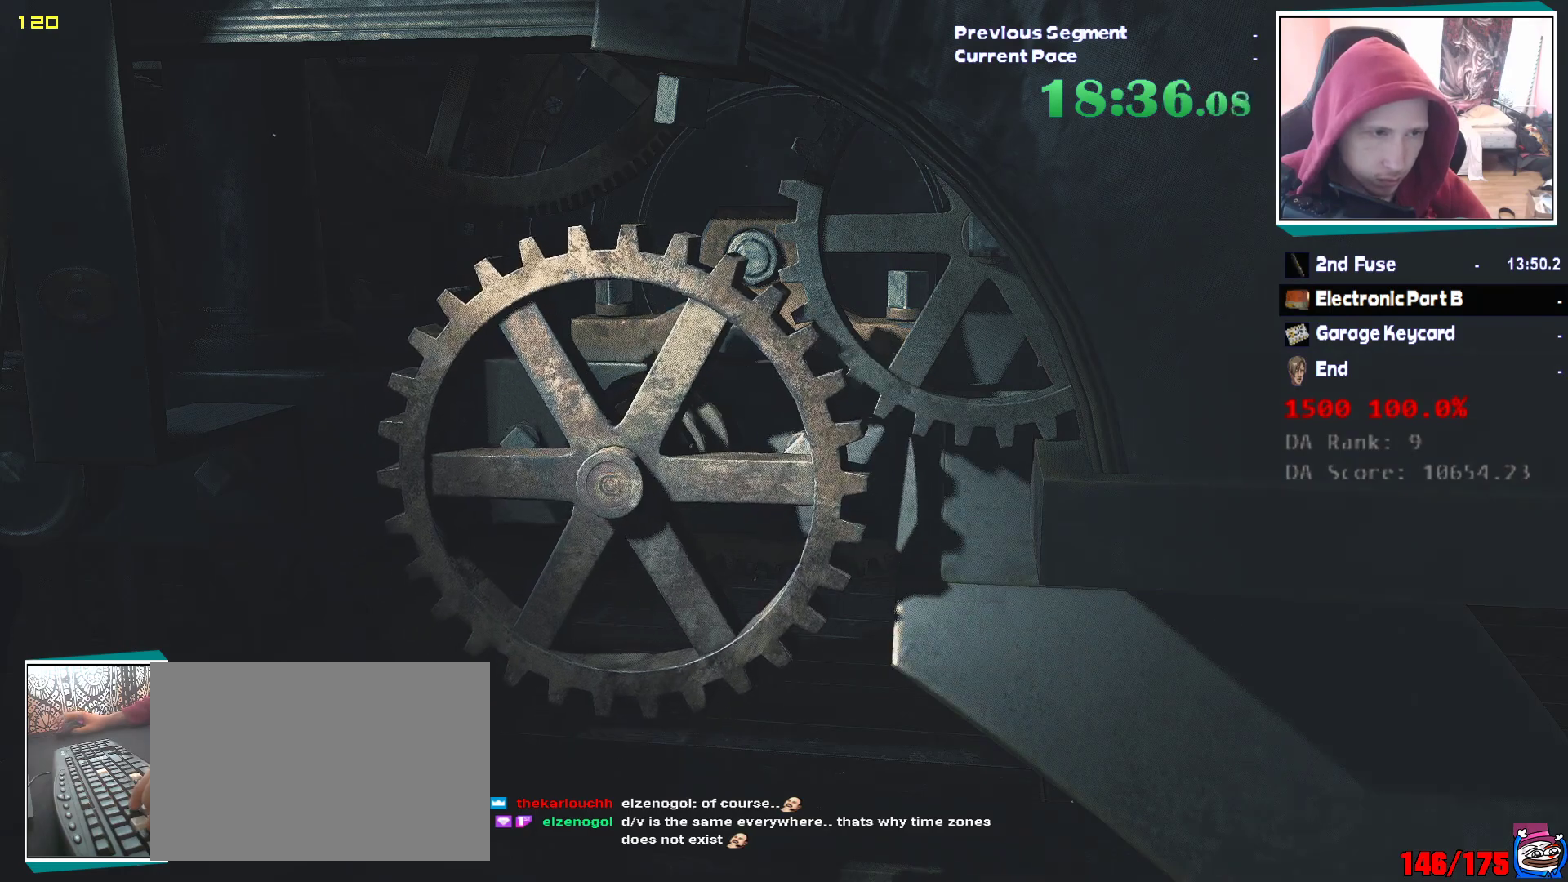
{"keys": [], "mouse": [], "events": [[100, "mouse_left", "down"], [150, "mouse_left", "up"], [150, "shift", "down"], [233, "shift", "up"], [383, "mouse_left", "down"], [467, "mouse_left", "up"]]}
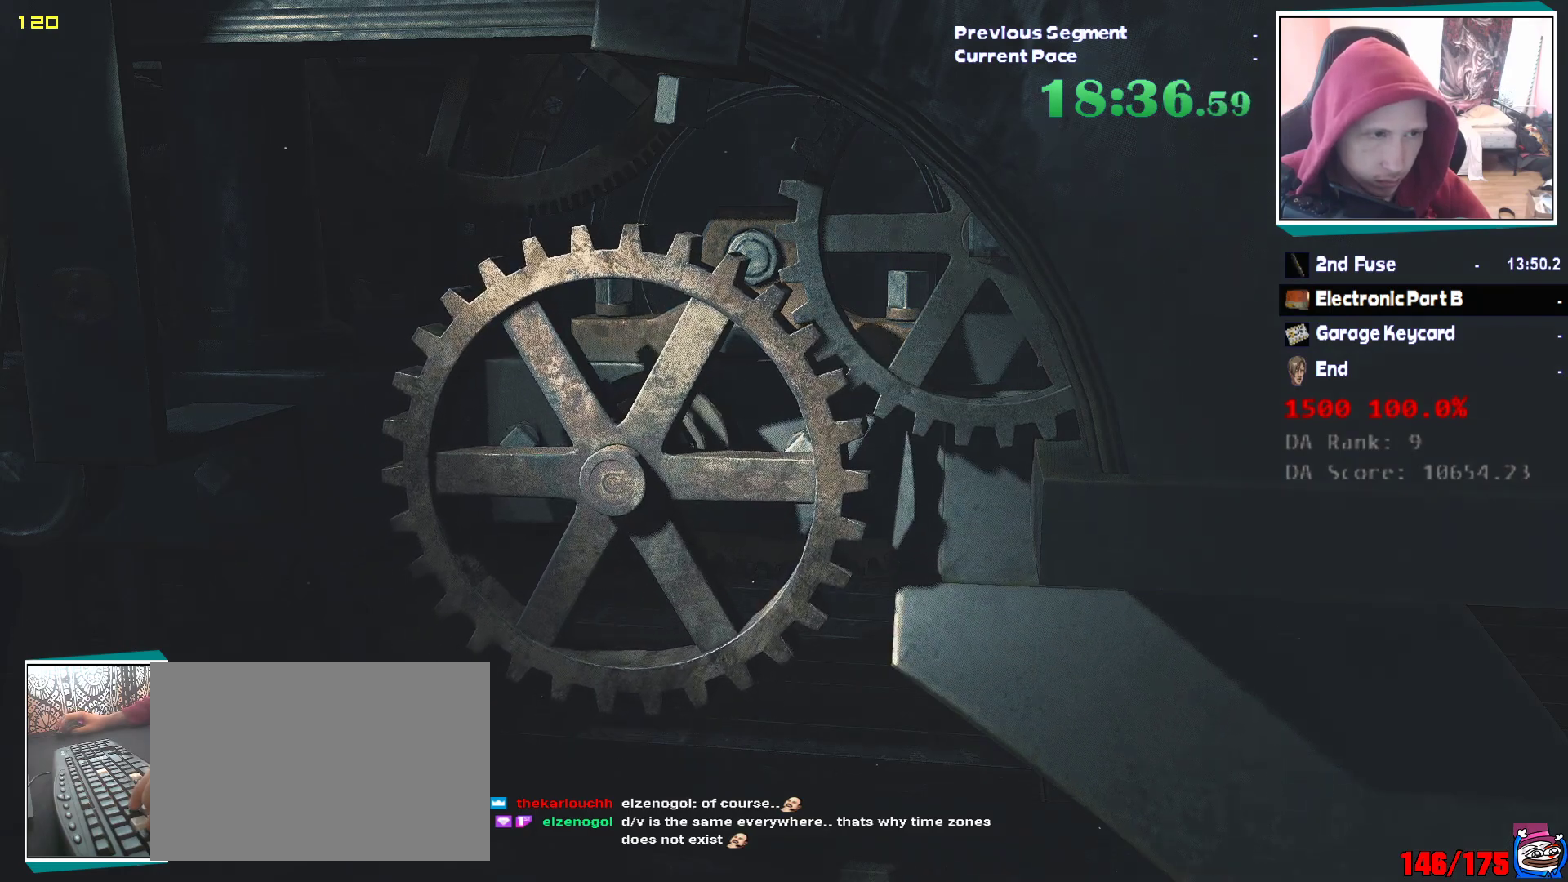
{"keys": [], "mouse": [], "events": [[67, "shift", "down"], [167, "shift", "up"], [200, "mouse_left", "down"], [233, "mouse_left", "up"], [350, "shift", "down"], [433, "shift", "up"]]}